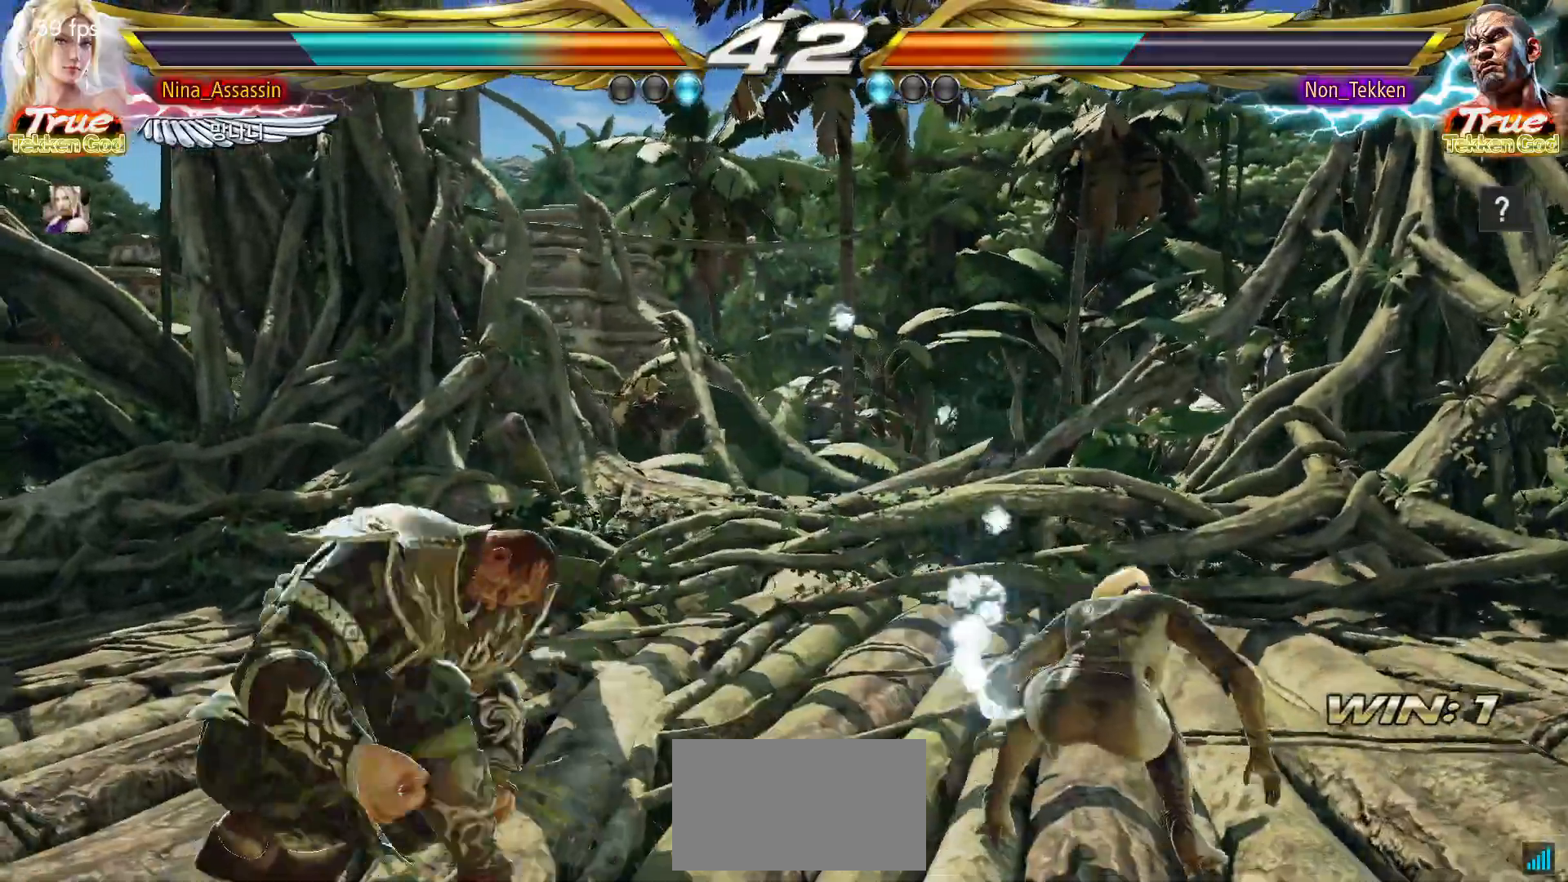
Gameplay with a controller (arcade stick); each line is a JSON object with the inputs held at the frame after it. "events" lists button and stick changes between this image and that frame as [ms after this image, input, new state], when the widget could be followed in between. Not read: L3 R3.
{"buttons": [], "left_stick": "right", "events": [[133, "left_stick", "up"], [233, "left_stick", "center"], [350, "left_stick", "down"], [417, "left_stick", "right"]]}
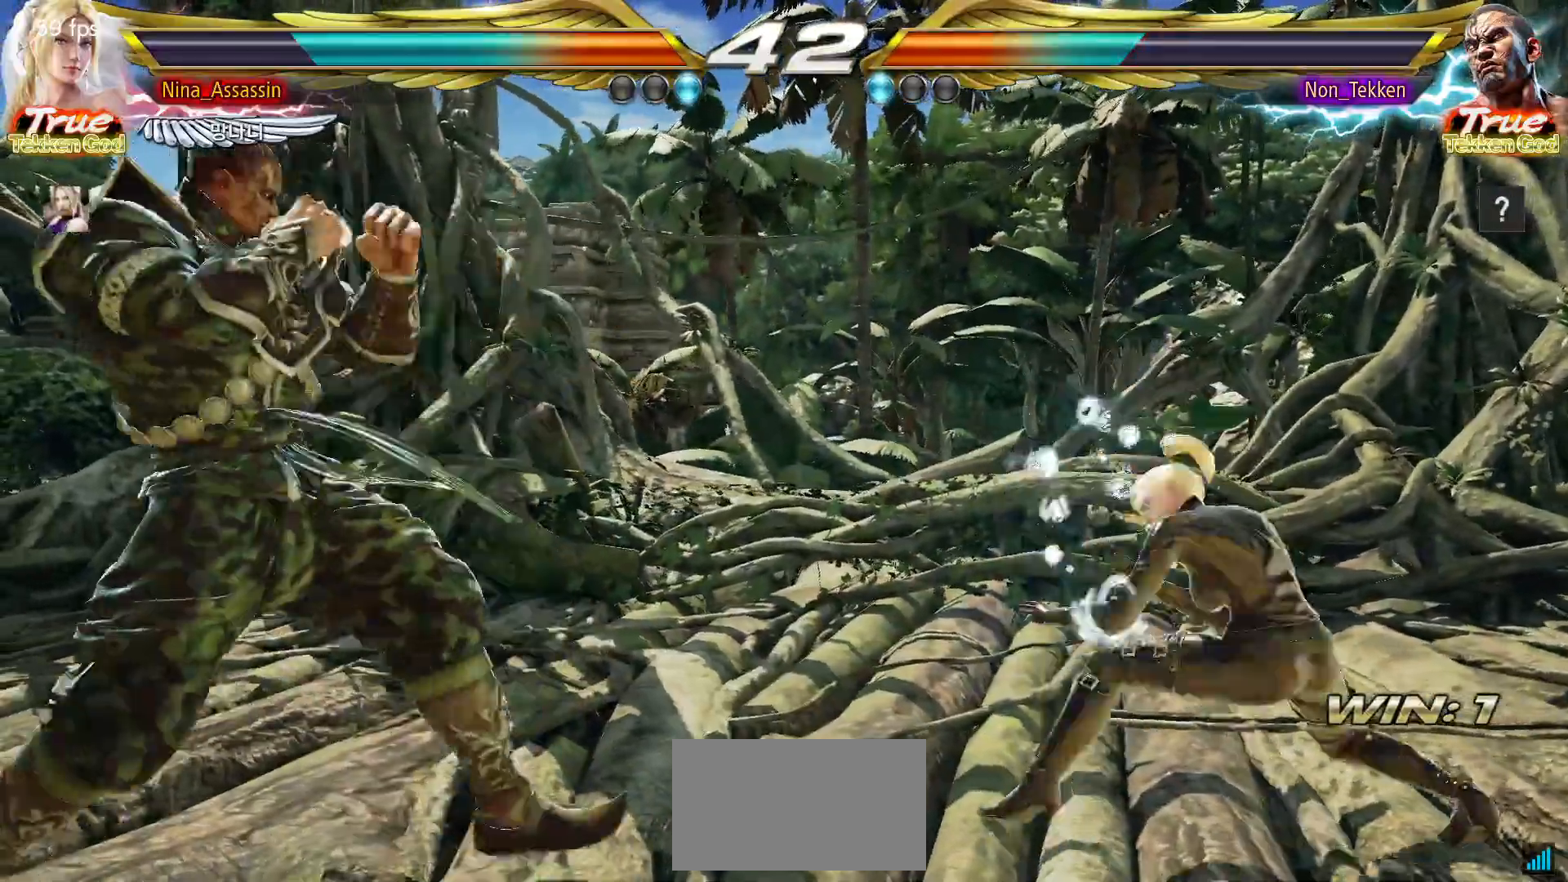
{"buttons": [], "left_stick": "down", "events": [[67, "left_stick", "up"], [133, "left_stick", "center"], [200, "left_stick", "right"], [250, "left_stick", "center"], [333, "left_stick", "right"], [483, "left_stick", "down"]]}
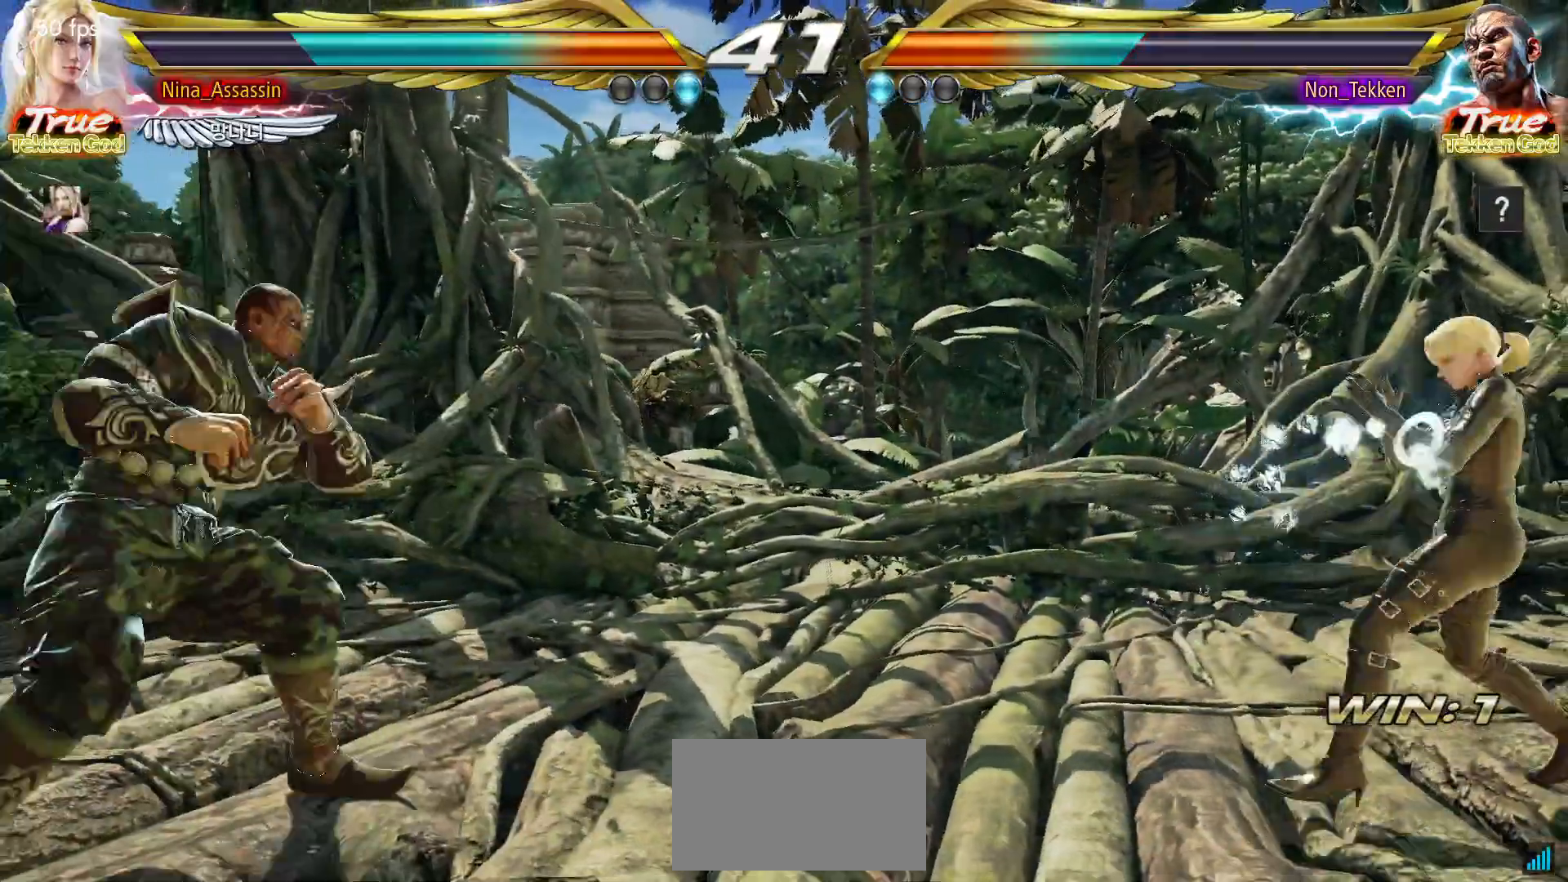
{"buttons": [], "left_stick": "center", "events": [[83, "left_stick", "left"], [283, "left_stick", "down-right"], [300, "CROSS", "down"], [300, "TRIANGLE", "down"], [417, "CROSS", "up"], [417, "TRIANGLE", "up"], [500, "left_stick", "center"]]}
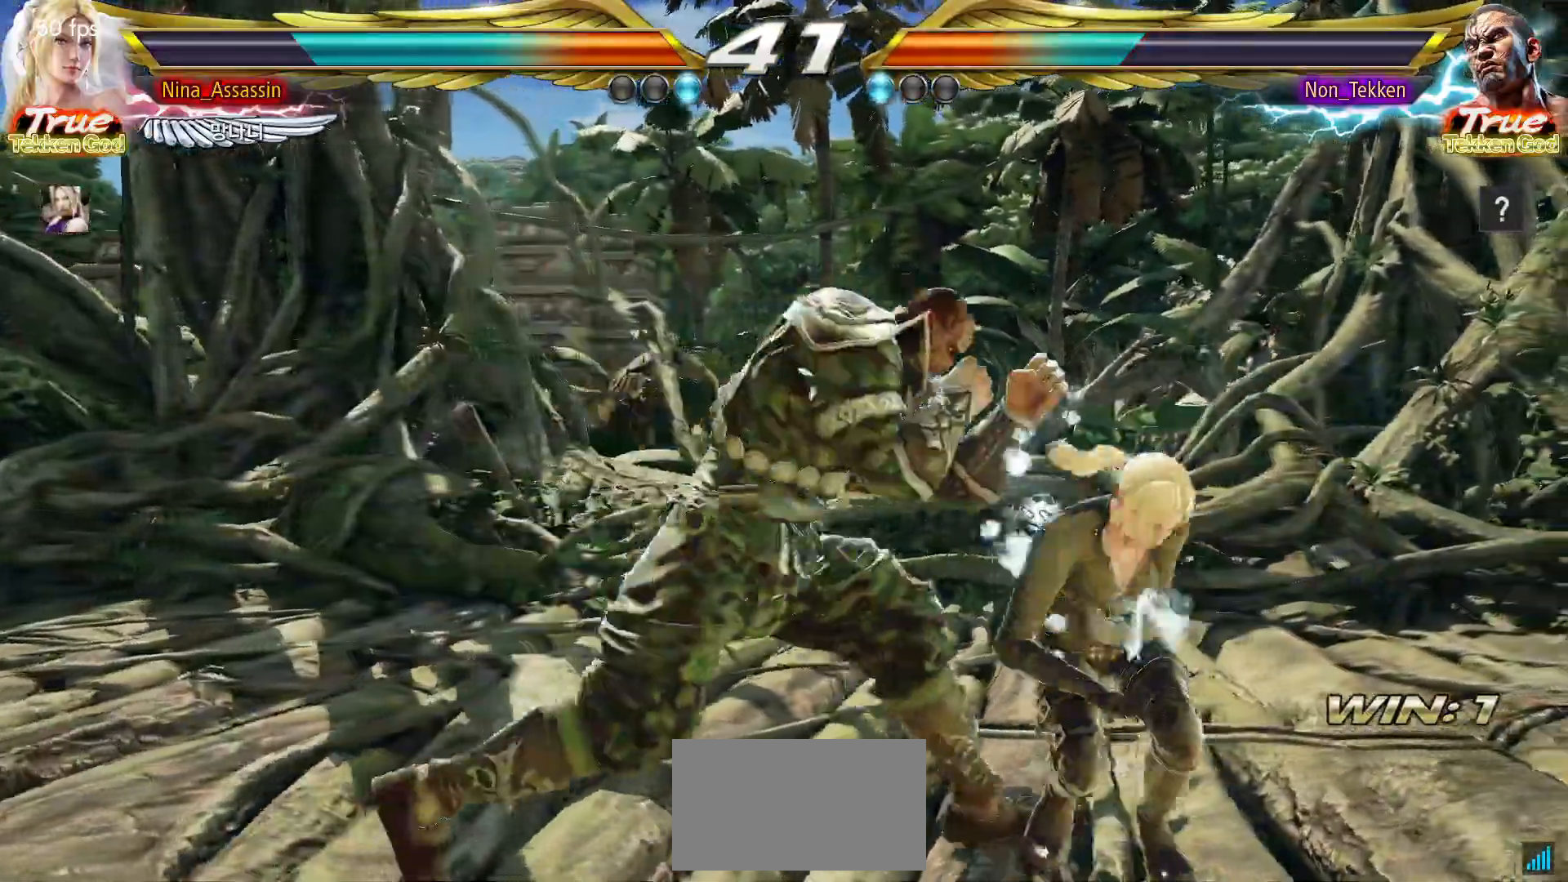
{"buttons": [], "left_stick": "center", "events": [[200, "left_stick", "right"], [317, "left_stick", "center"]]}
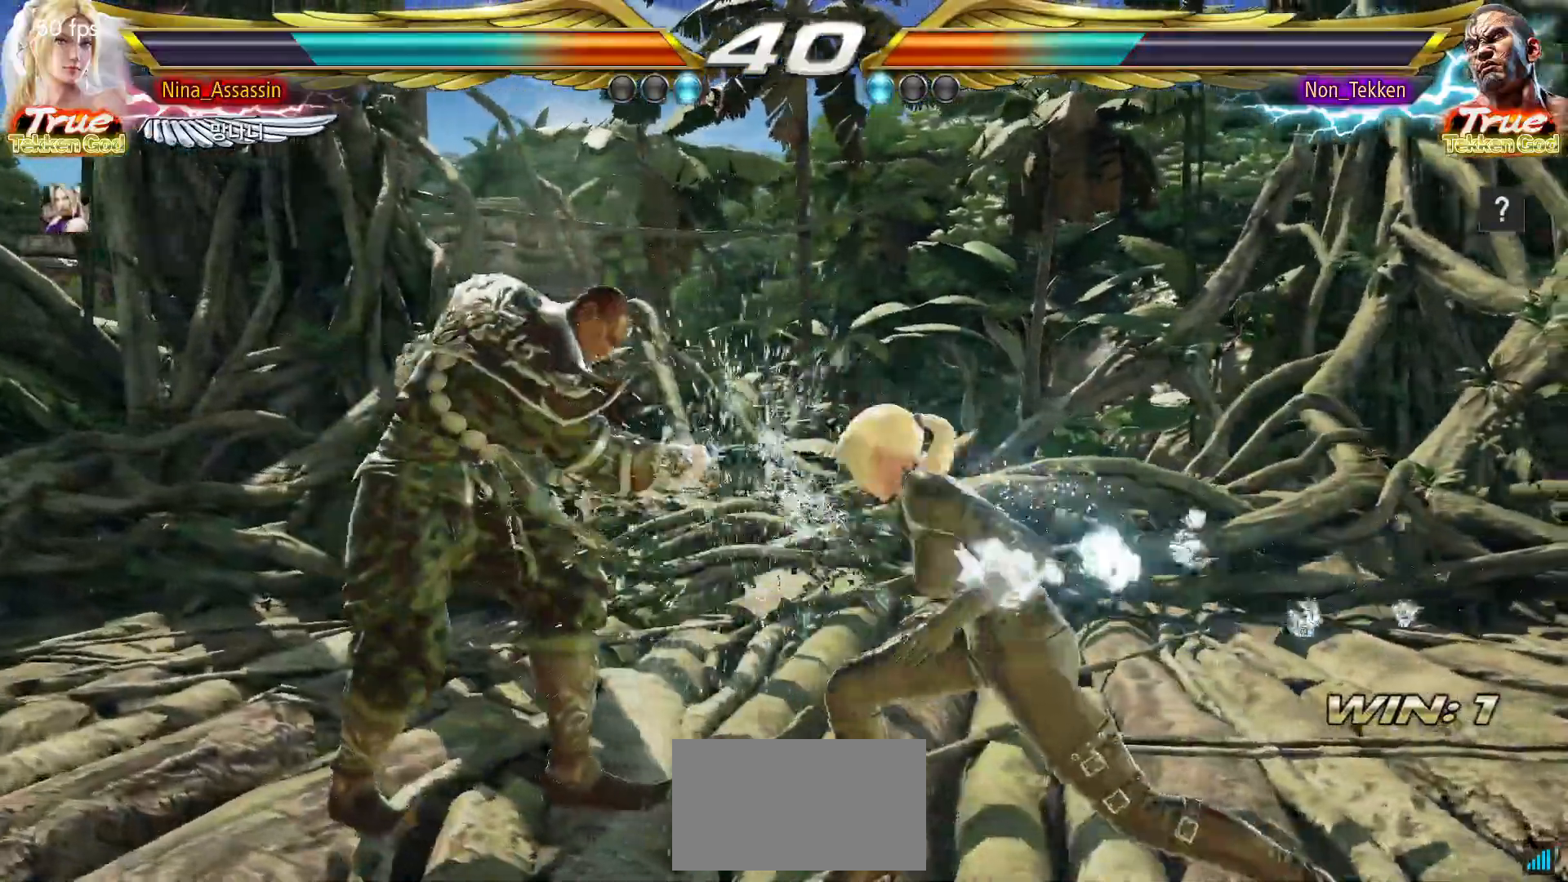
{"buttons": [], "left_stick": "right", "events": [[117, "left_stick", "right"], [183, "left_stick", "center"], [250, "left_stick", "right"]]}
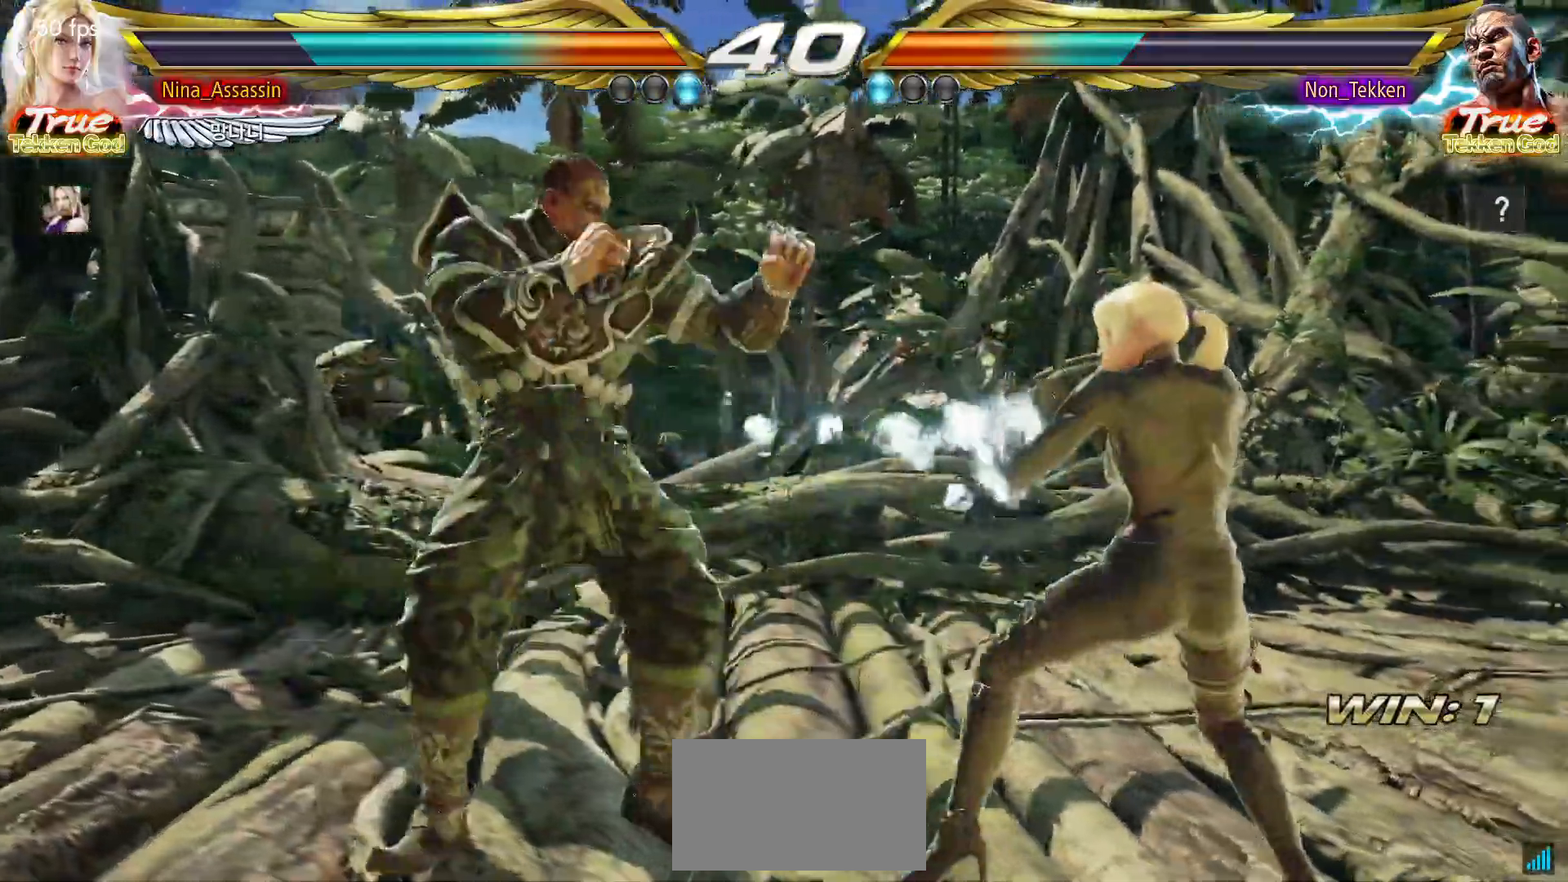
{"buttons": [], "left_stick": "right", "events": [[133, "left_stick", "center"], [183, "left_stick", "left"], [317, "left_stick", "right"]]}
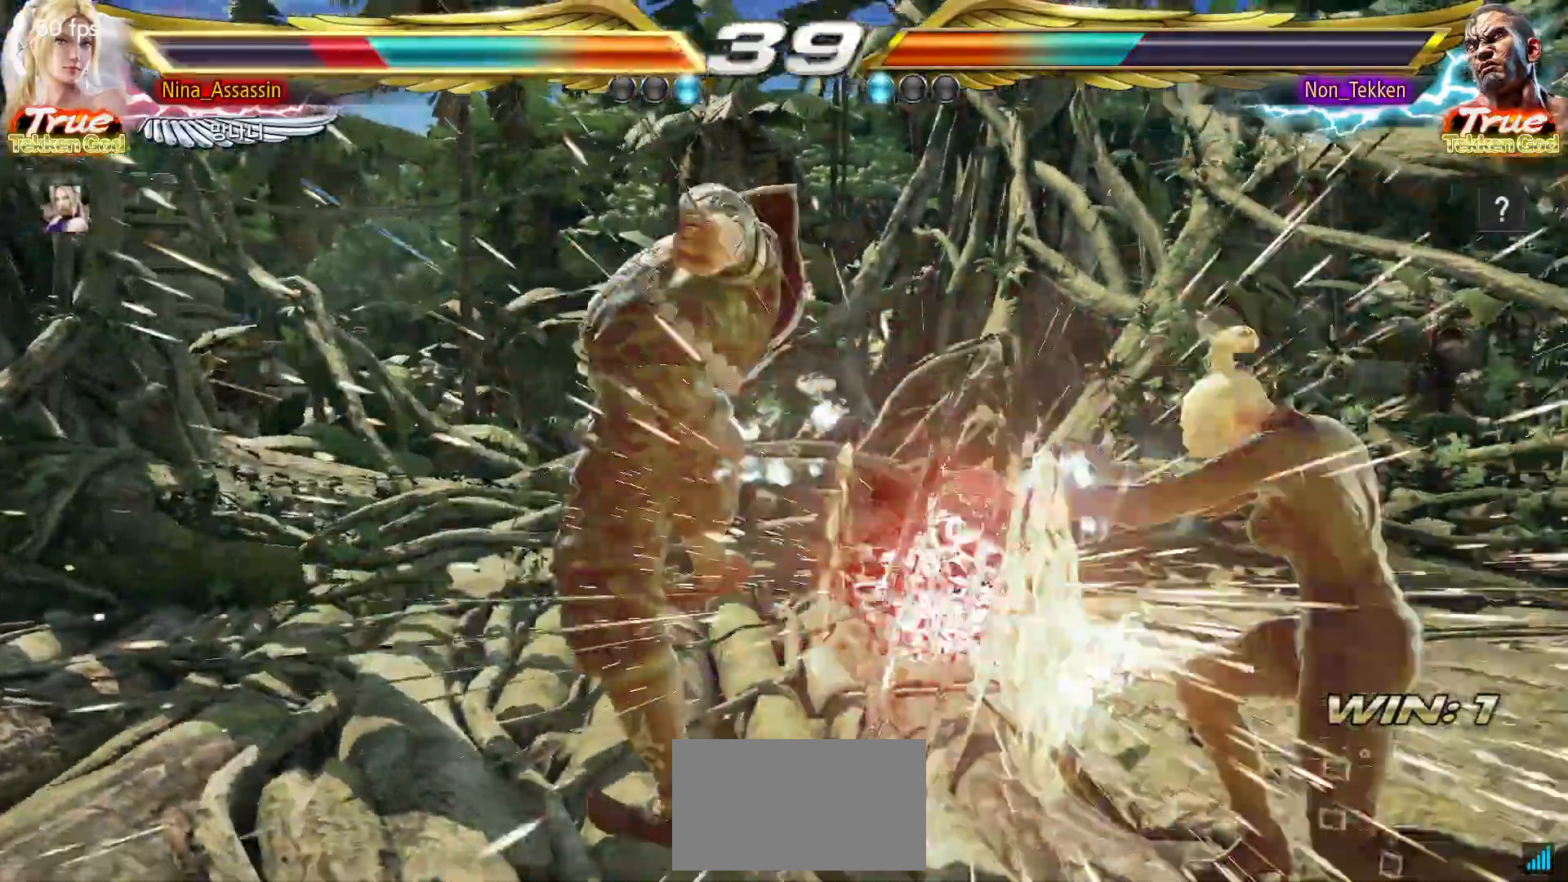
{"buttons": [], "left_stick": "right", "events": [[267, "left_stick", "center"], [450, "left_stick", "right"]]}
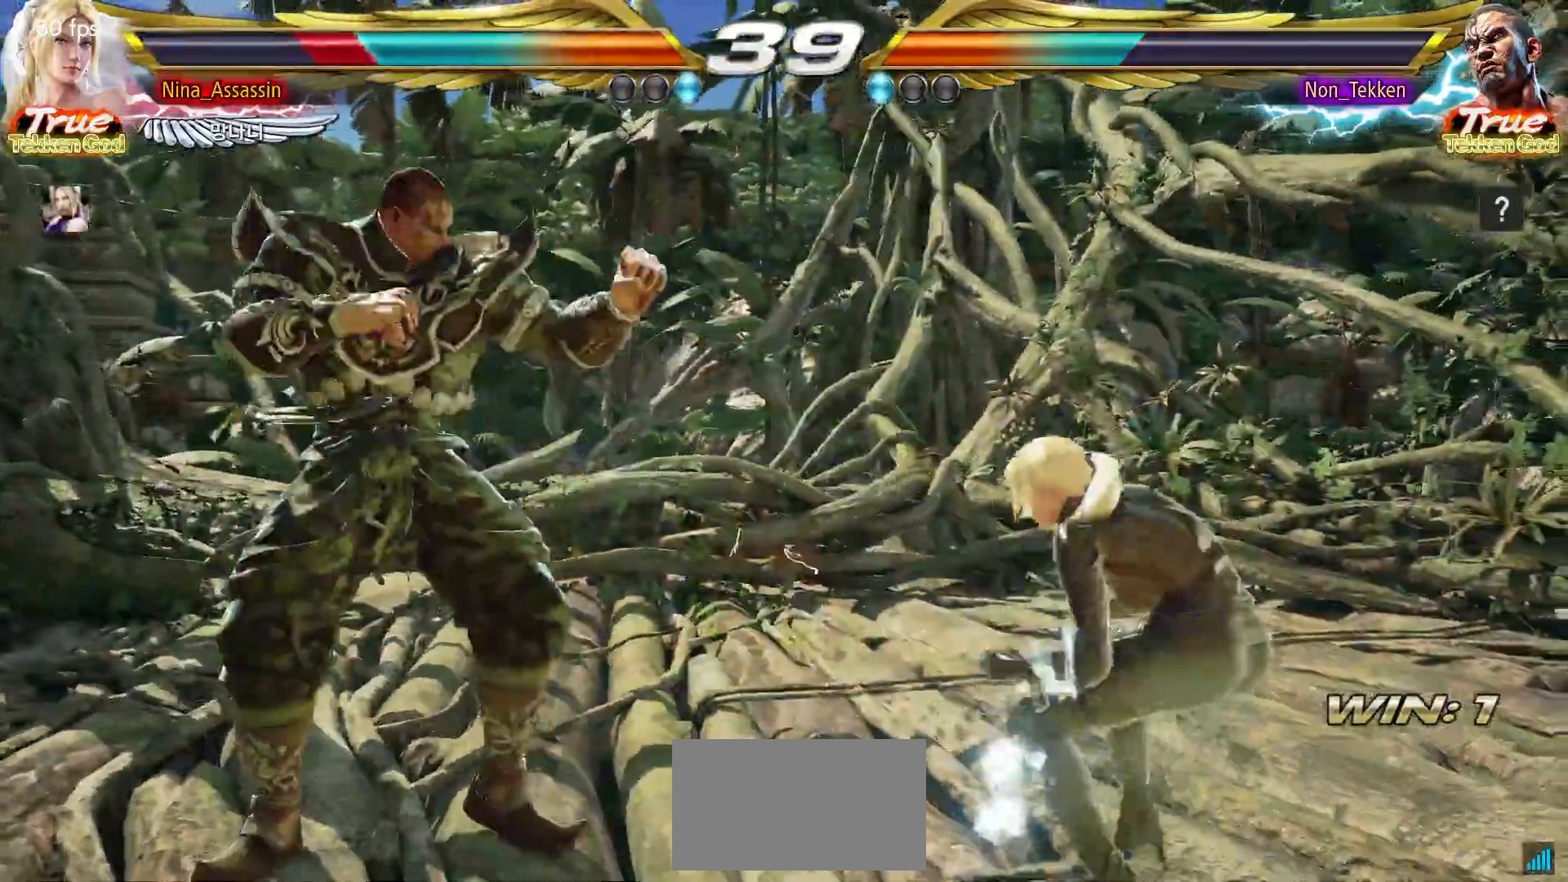
{"buttons": [], "left_stick": "right", "events": [[17, "left_stick", "center"], [83, "left_stick", "right"]]}
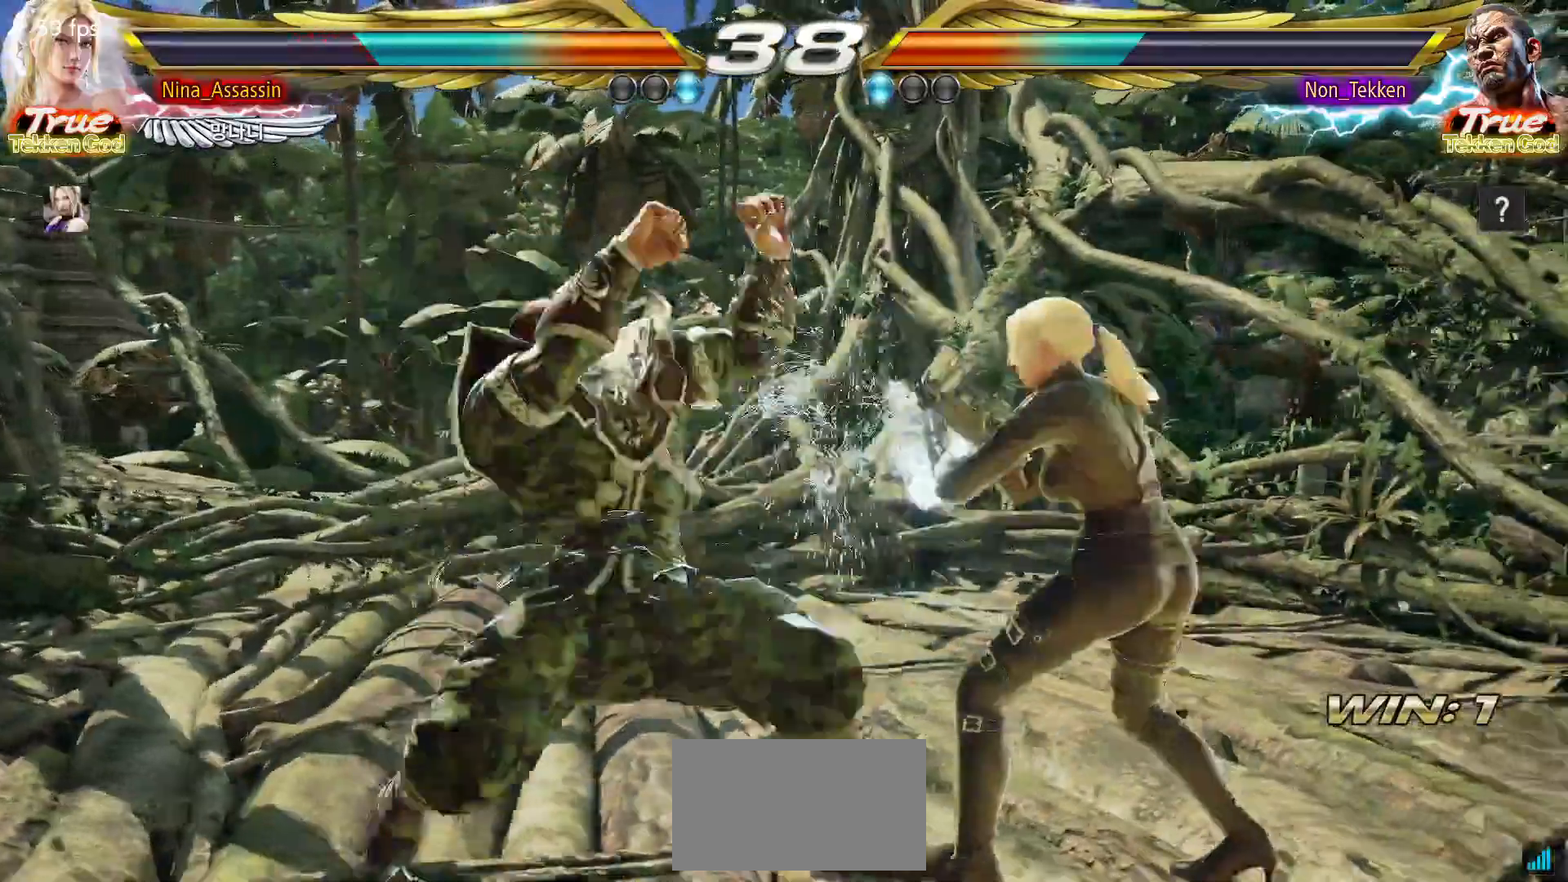
{"buttons": [], "left_stick": "left", "events": [[300, "left_stick", "left"], [333, "SQUARE", "down"], [417, "SQUARE", "up"]]}
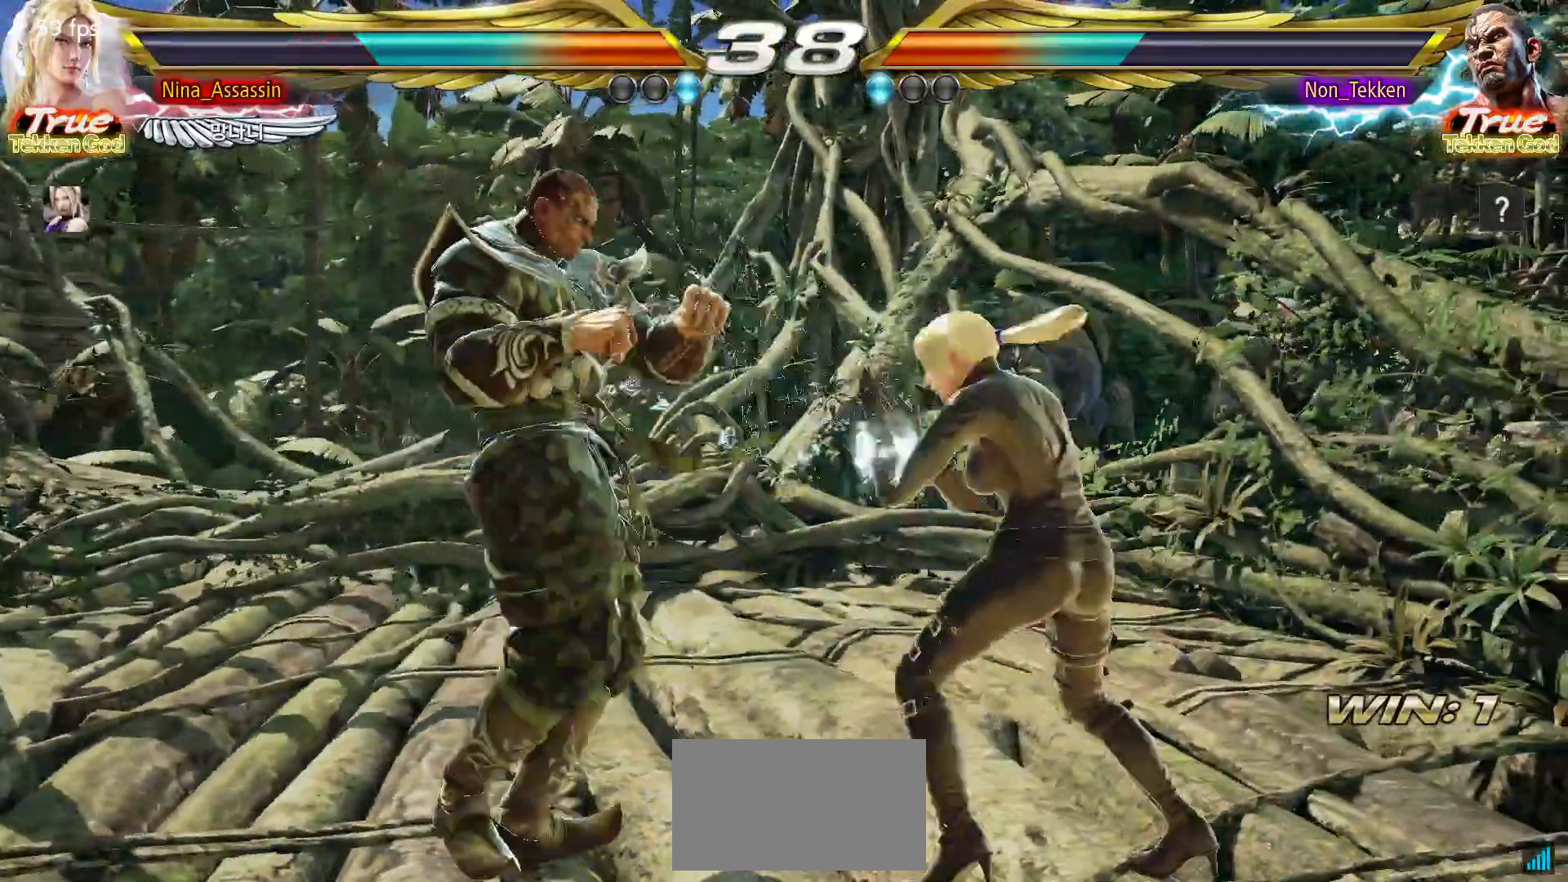
{"buttons": [], "left_stick": "center", "events": [[17, "TRIANGLE", "down"], [100, "TRIANGLE", "up"], [117, "left_stick", "center"], [350, "left_stick", "down"], [417, "left_stick", "center"]]}
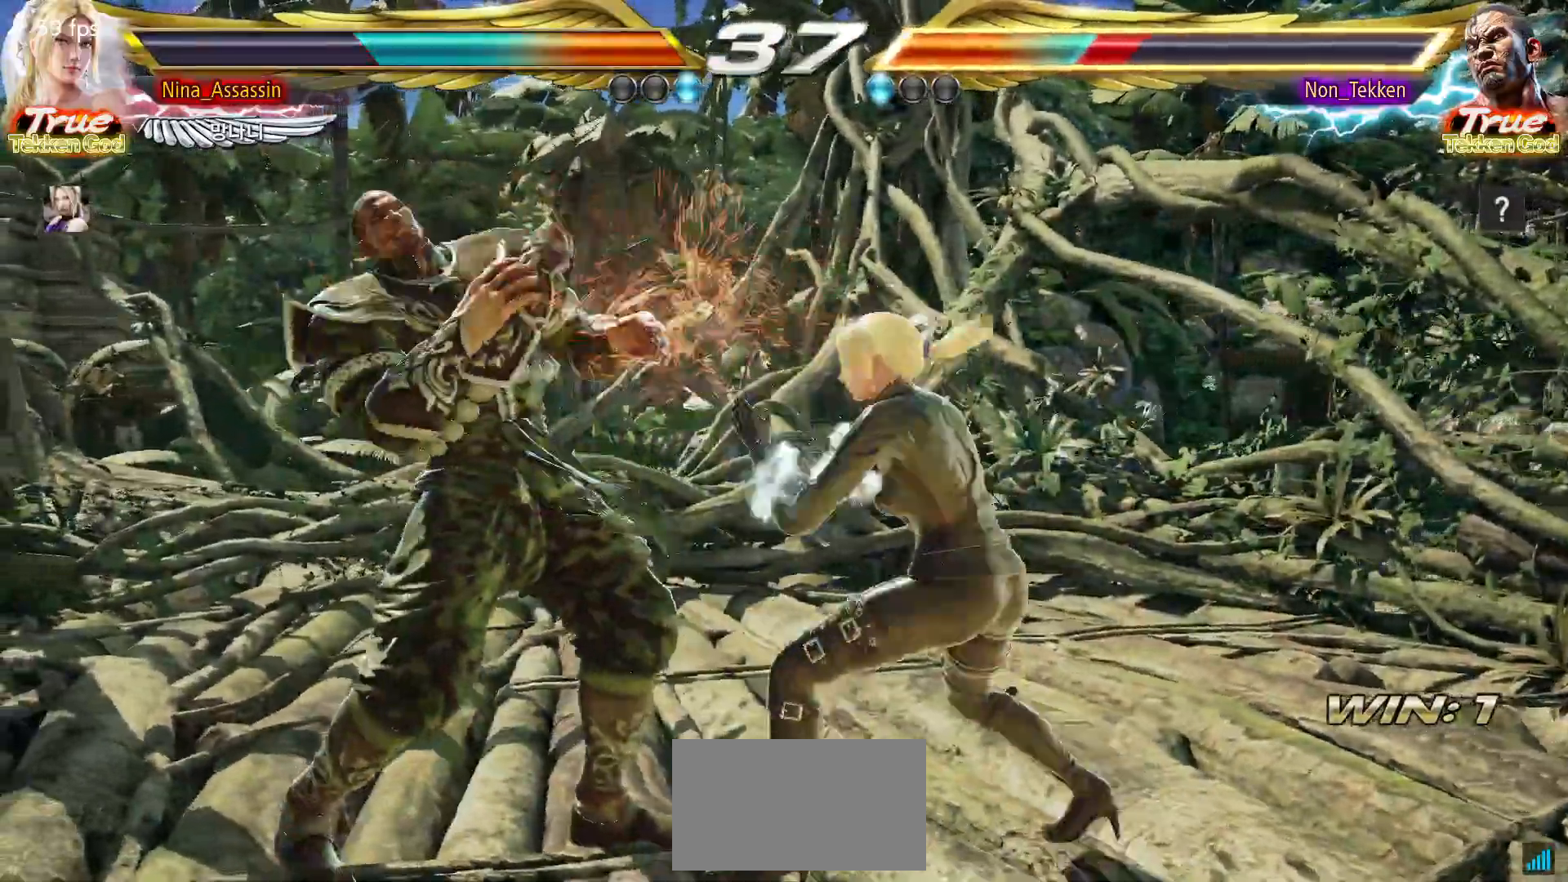
{"buttons": [], "left_stick": "center", "events": [[117, "left_stick", "right"], [200, "left_stick", "center"], [283, "left_stick", "right"], [333, "left_stick", "center"], [383, "left_stick", "left"], [450, "left_stick", "center"]]}
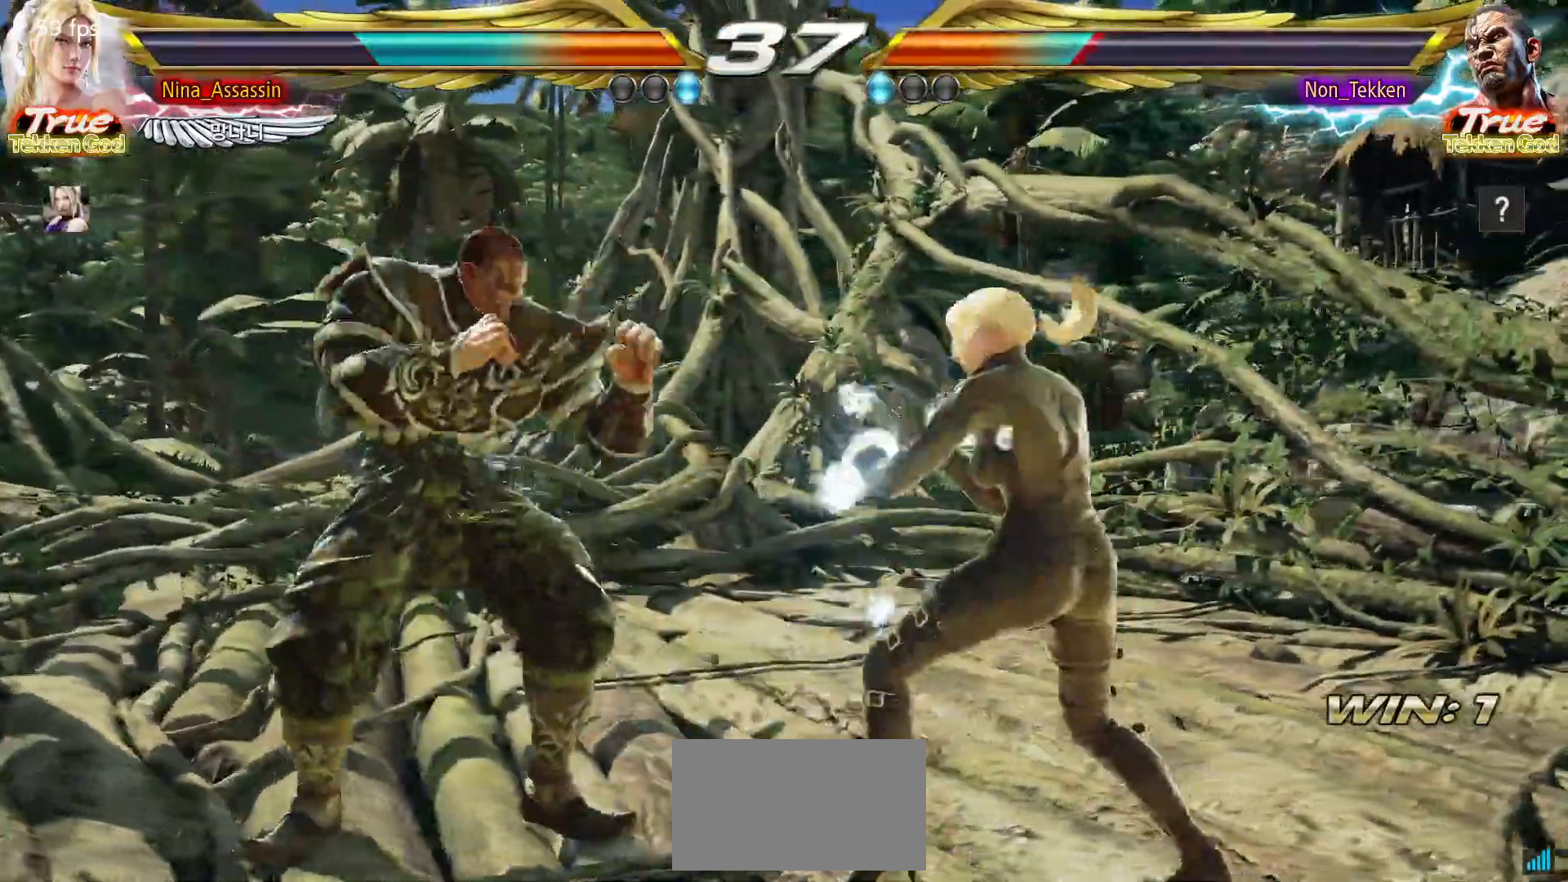
{"buttons": [], "left_stick": "center", "events": [[17, "left_stick", "left"], [133, "CROSS", "down"], [133, "left_stick", "down-right"], [217, "CROSS", "up"], [250, "TRIANGLE", "down"], [300, "left_stick", "center"], [317, "TRIANGLE", "up"], [383, "TRIANGLE", "down"], [450, "TRIANGLE", "up"]]}
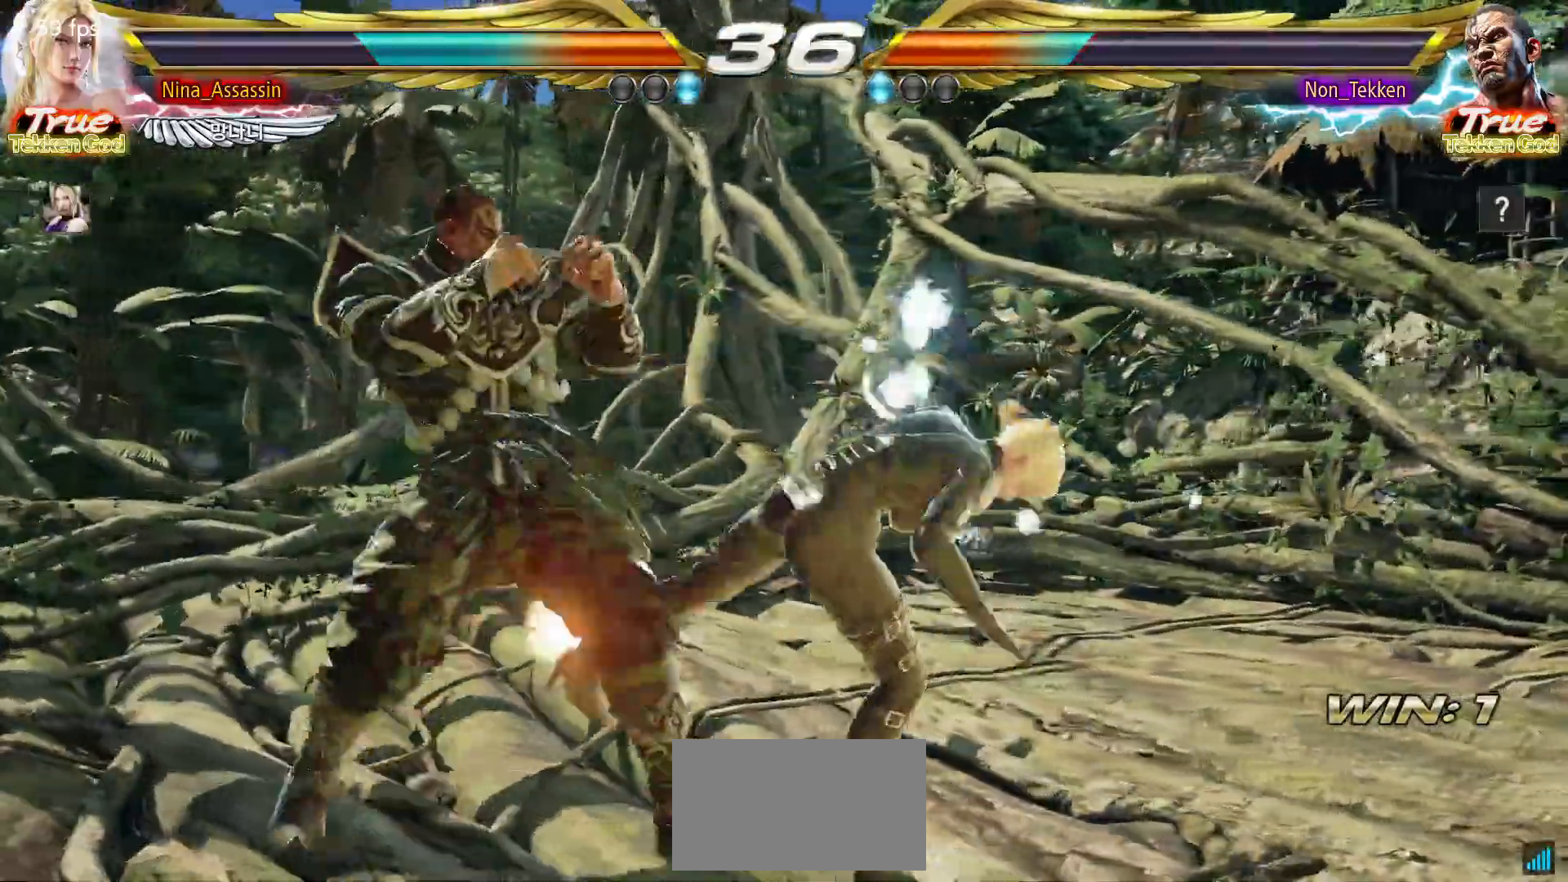
{"buttons": ["SQUARE"], "left_stick": "down-left", "events": [[17, "TRIANGLE", "down"], [83, "TRIANGLE", "up"], [383, "left_stick", "down-left"], [450, "SQUARE", "down"]]}
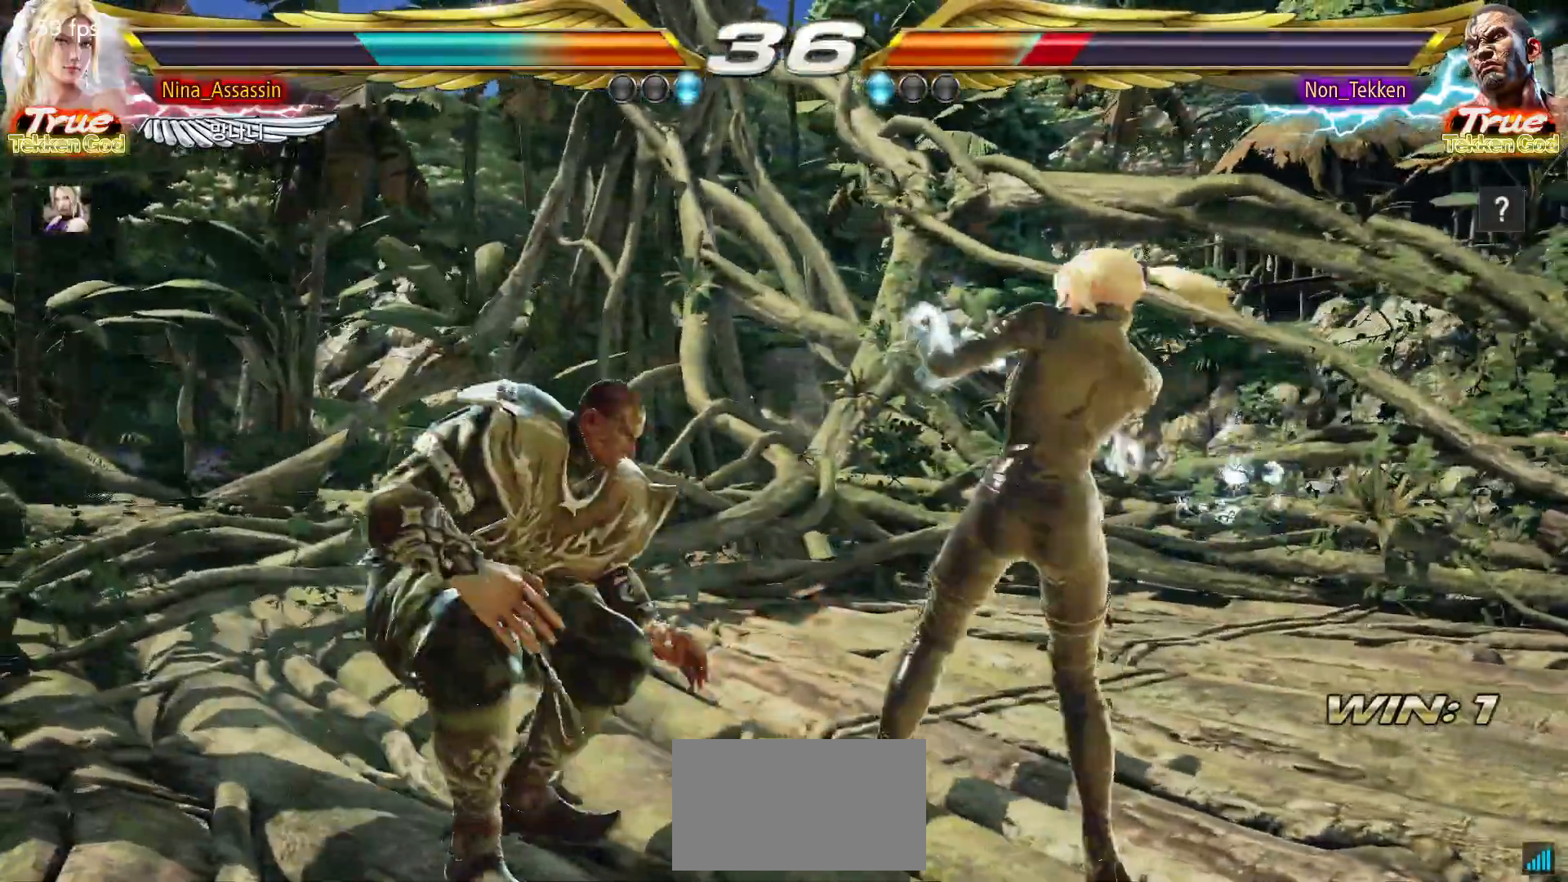
{"buttons": [], "left_stick": "down", "events": [[17, "SQUARE", "up"], [100, "left_stick", "center"], [433, "left_stick", "down"]]}
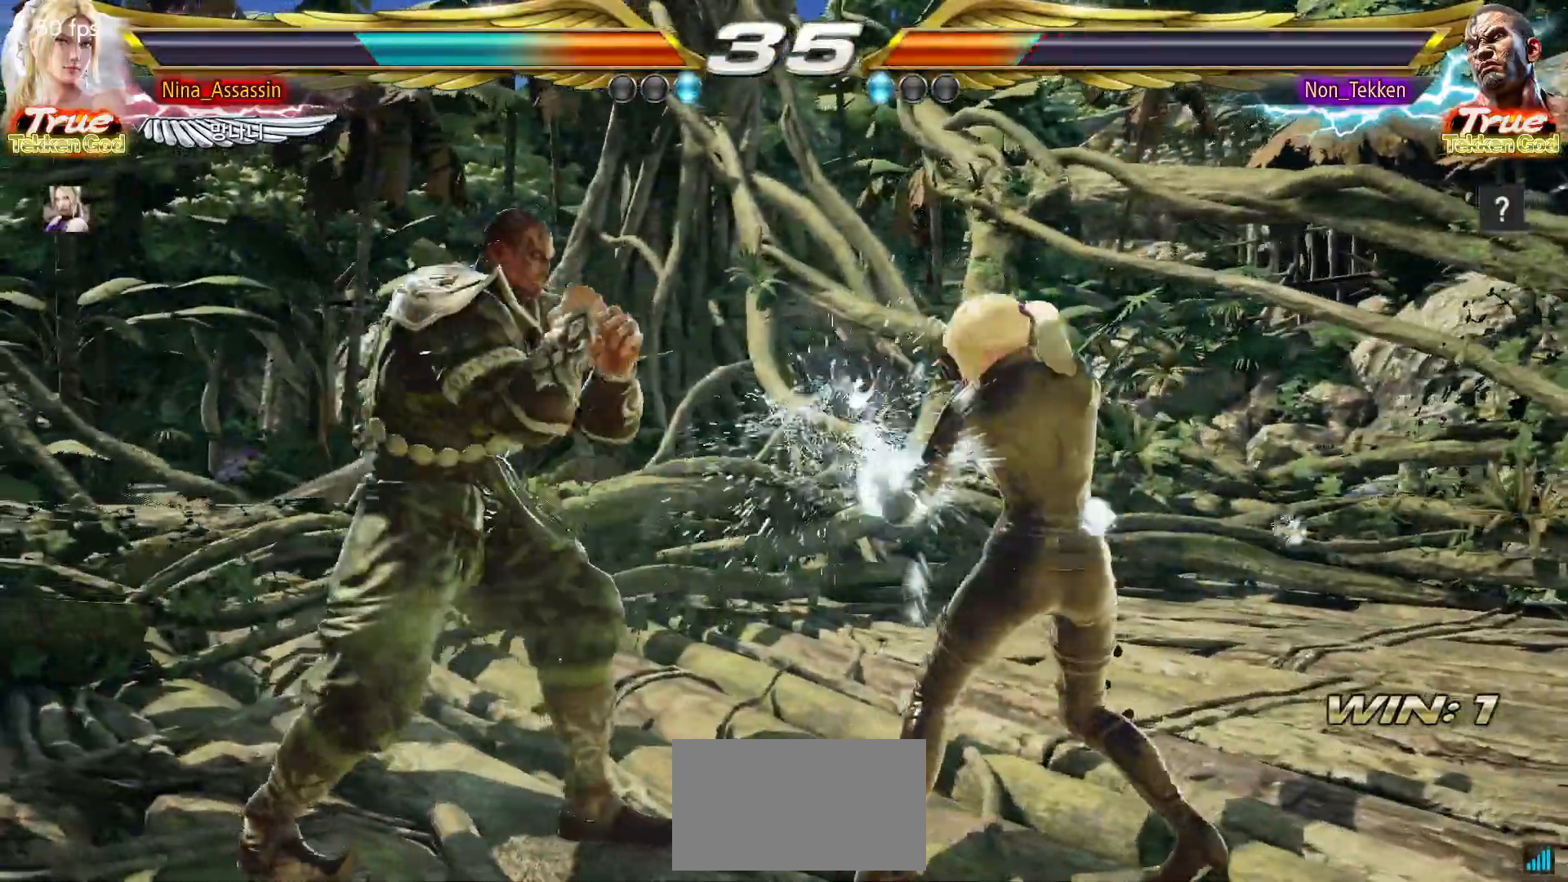
{"buttons": [], "left_stick": "right", "events": [[17, "left_stick", "center"], [200, "left_stick", "right"], [267, "left_stick", "center"], [333, "left_stick", "right"], [400, "left_stick", "center"], [500, "left_stick", "right"]]}
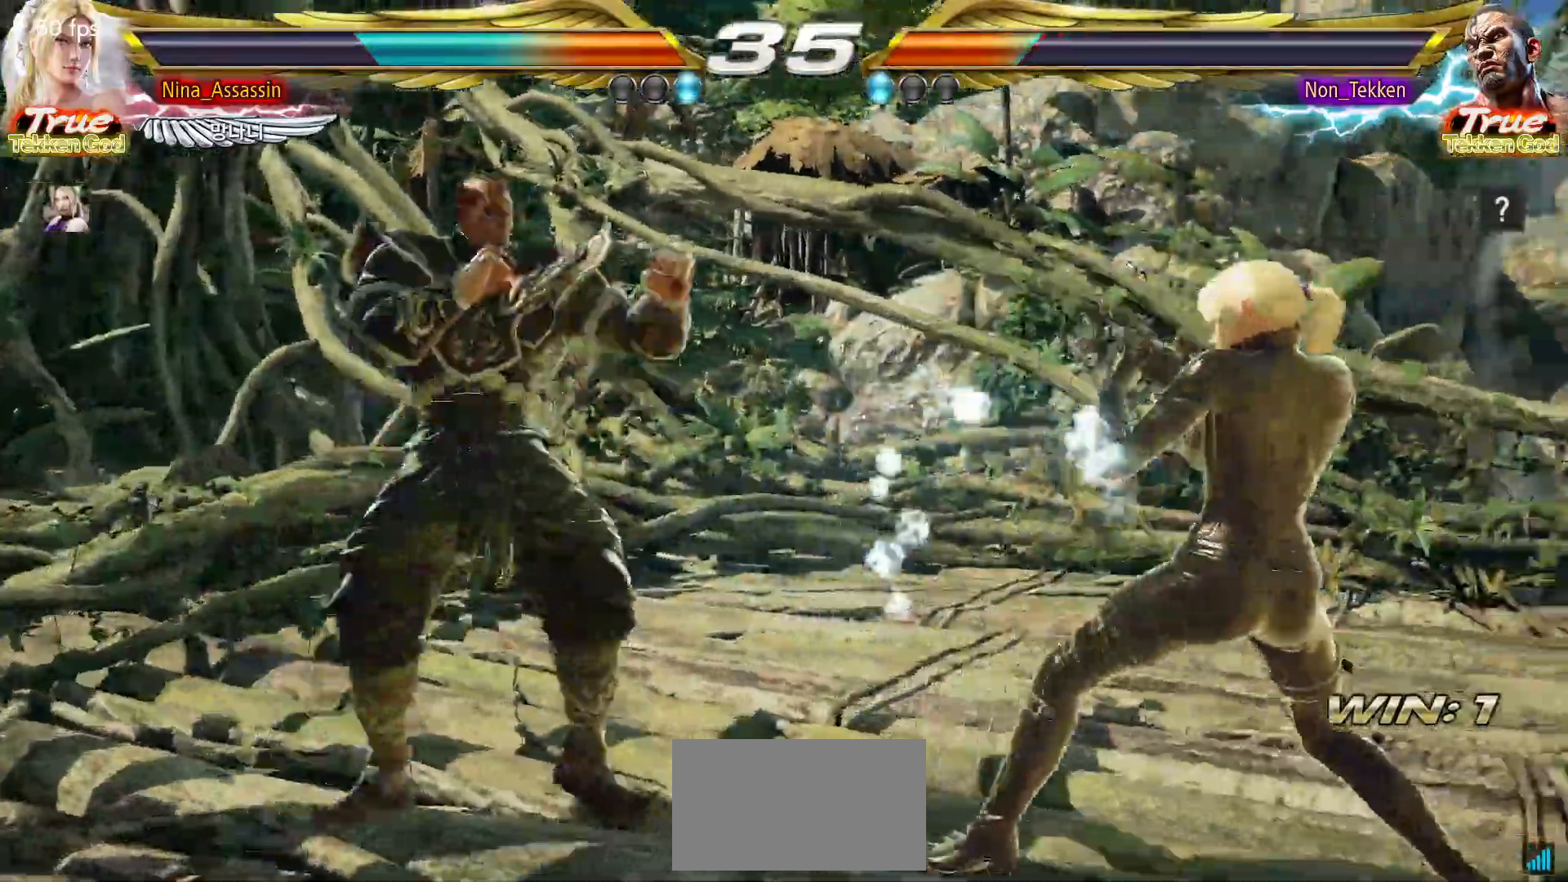
{"buttons": [], "left_stick": "center", "events": [[83, "left_stick", "center"], [150, "left_stick", "right"], [317, "left_stick", "down"], [417, "left_stick", "center"]]}
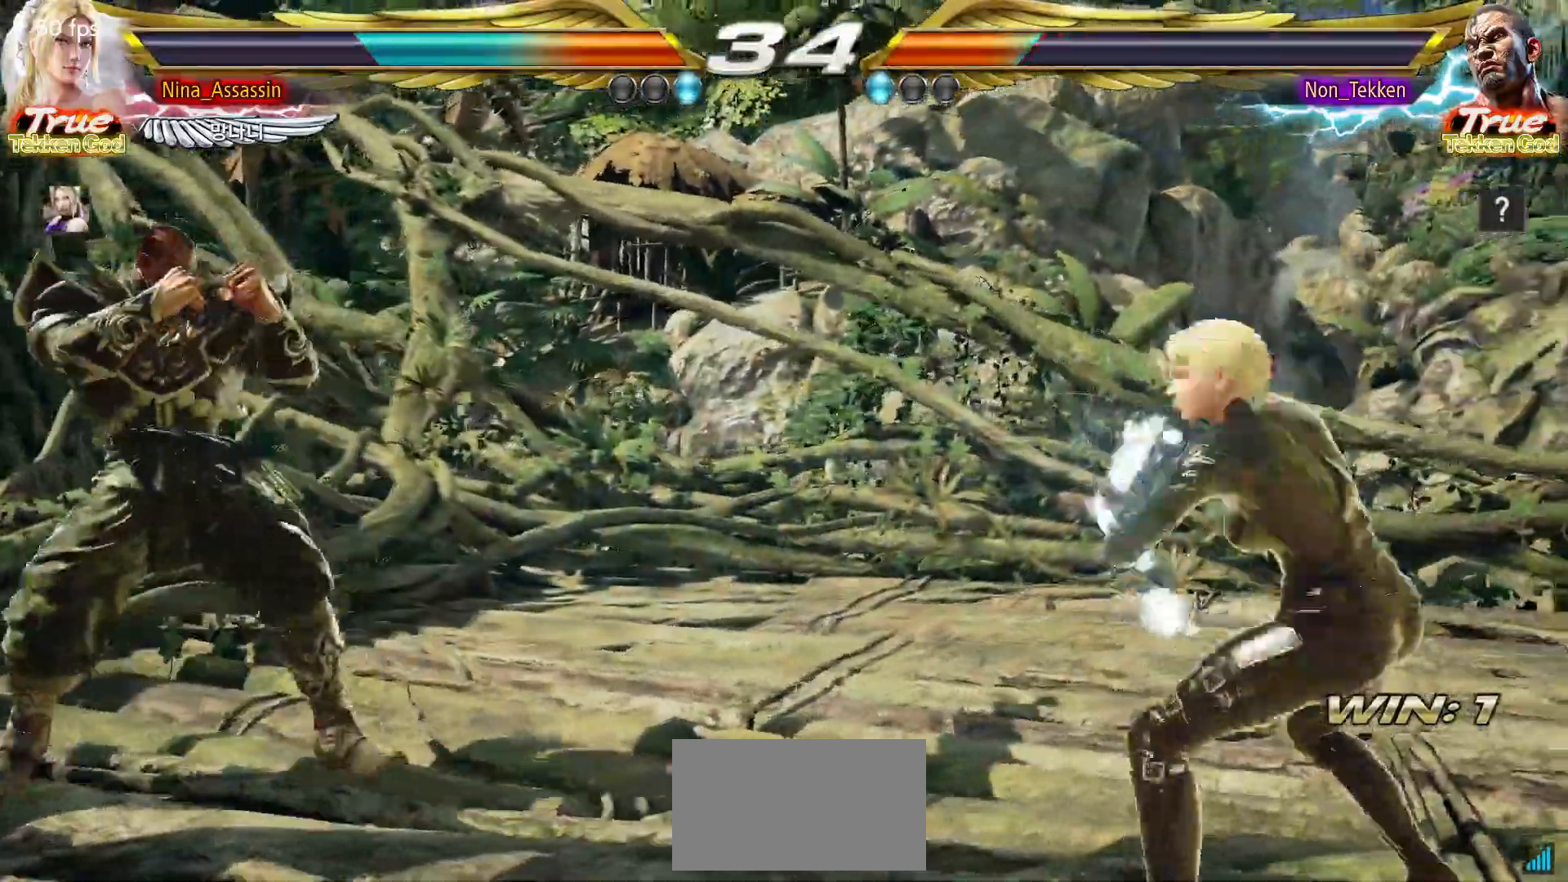
{"buttons": ["SQUARE"], "left_stick": "center", "events": [[17, "left_stick", "right"], [100, "left_stick", "center"], [167, "left_stick", "right"], [300, "left_stick", "up"], [350, "left_stick", "center"], [500, "SQUARE", "down"]]}
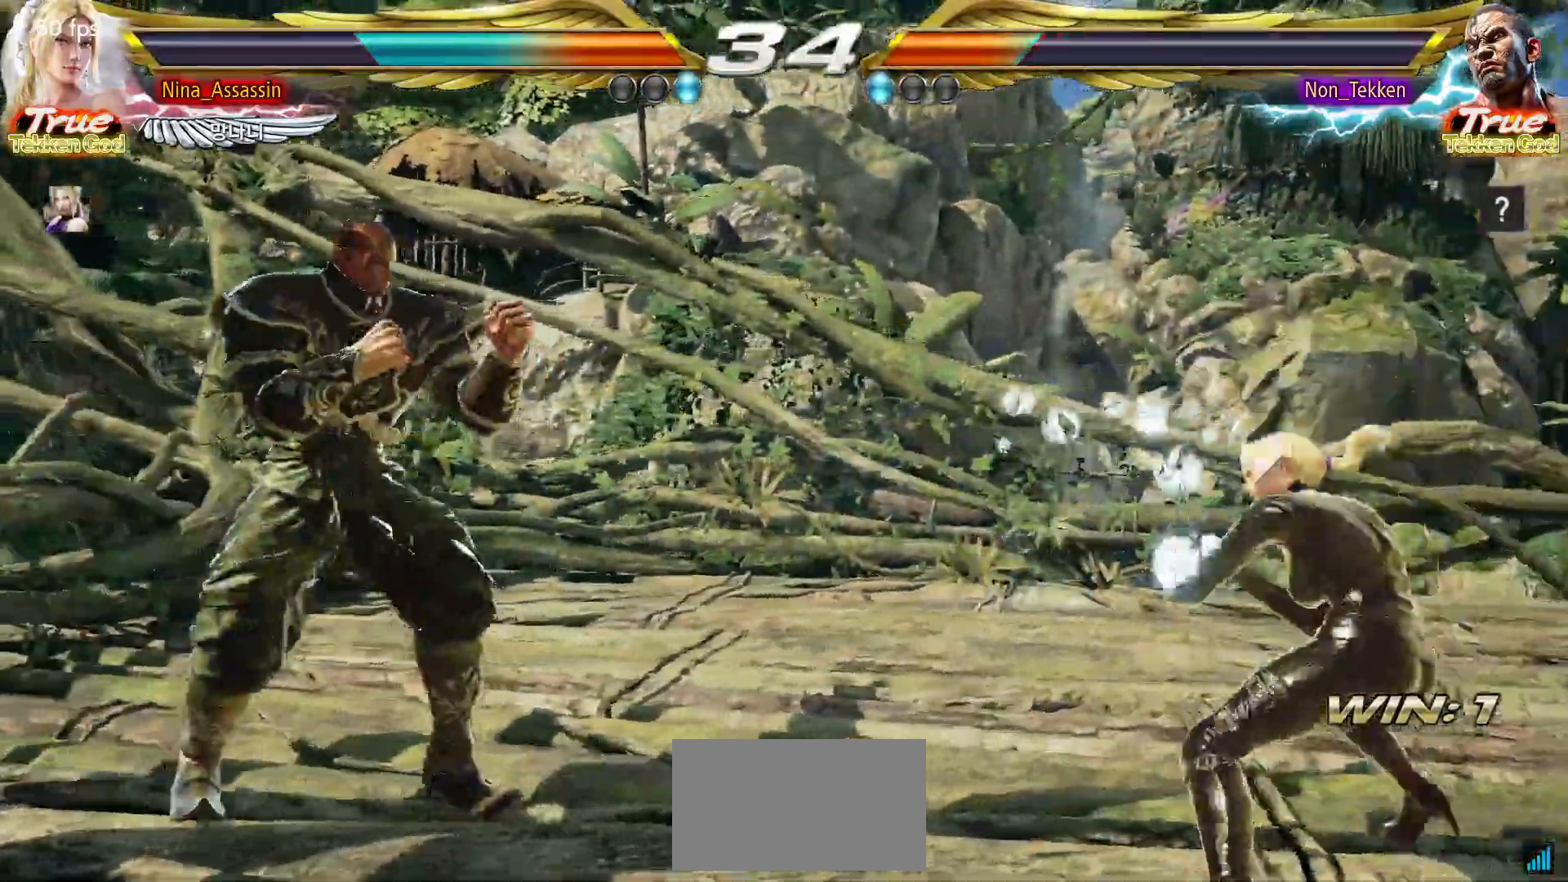
{"buttons": [], "left_stick": "center", "events": [[50, "SQUARE", "up"], [150, "left_stick", "right"], [367, "left_stick", "up"], [417, "left_stick", "center"]]}
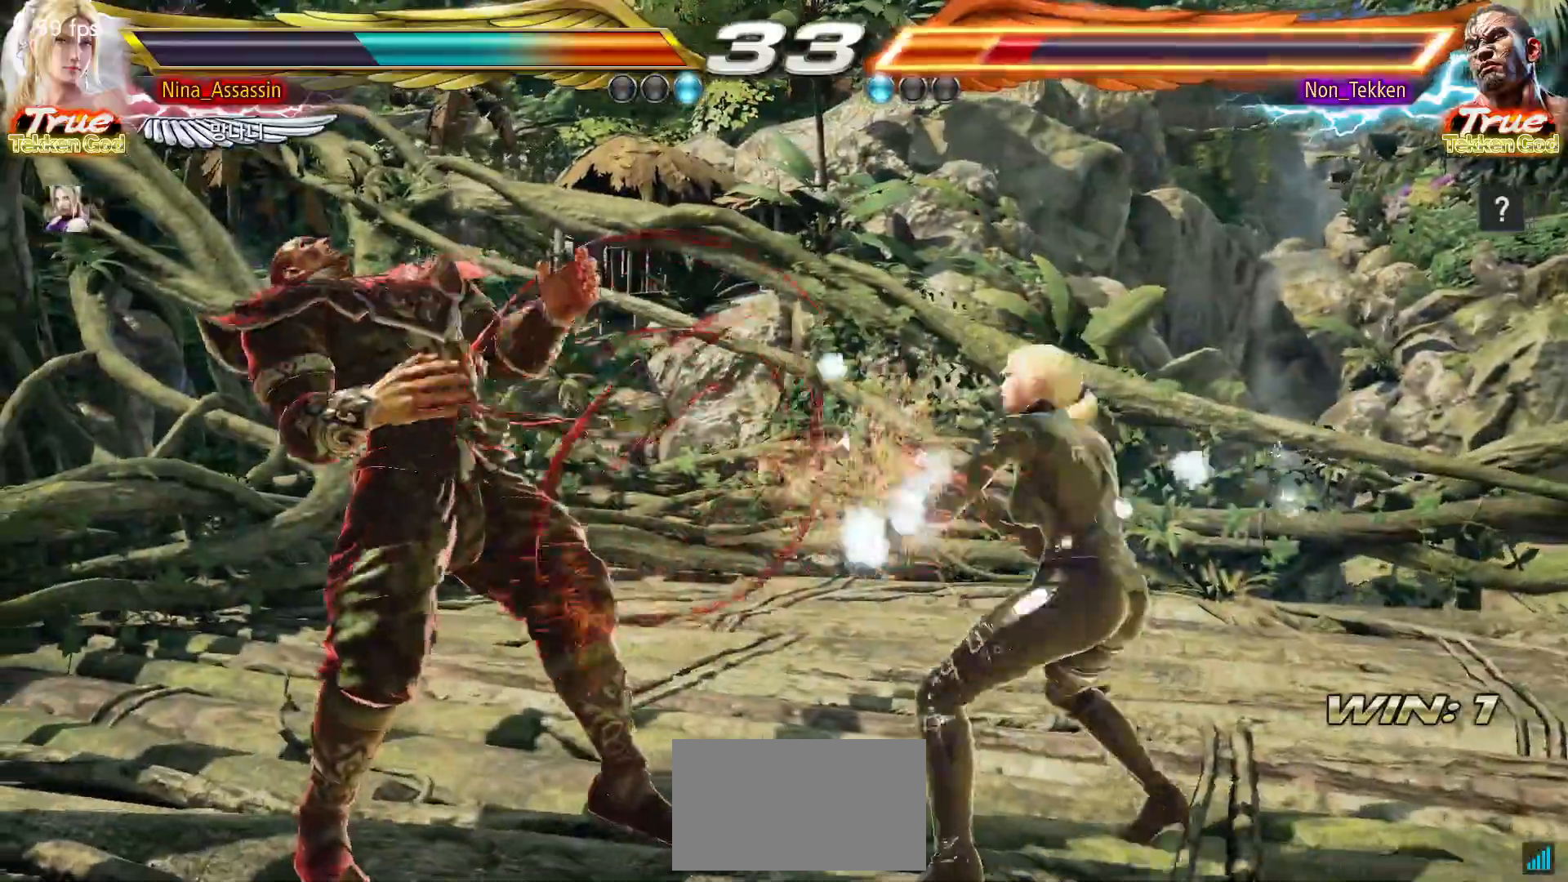
{"buttons": ["TRIANGLE"], "left_stick": "center", "events": [[50, "left_stick", "left"], [133, "left_stick", "center"], [267, "left_stick", "down-right"], [283, "CROSS", "down"], [333, "CROSS", "up"], [383, "TRIANGLE", "down"], [417, "left_stick", "center"], [450, "TRIANGLE", "up"], [500, "TRIANGLE", "down"]]}
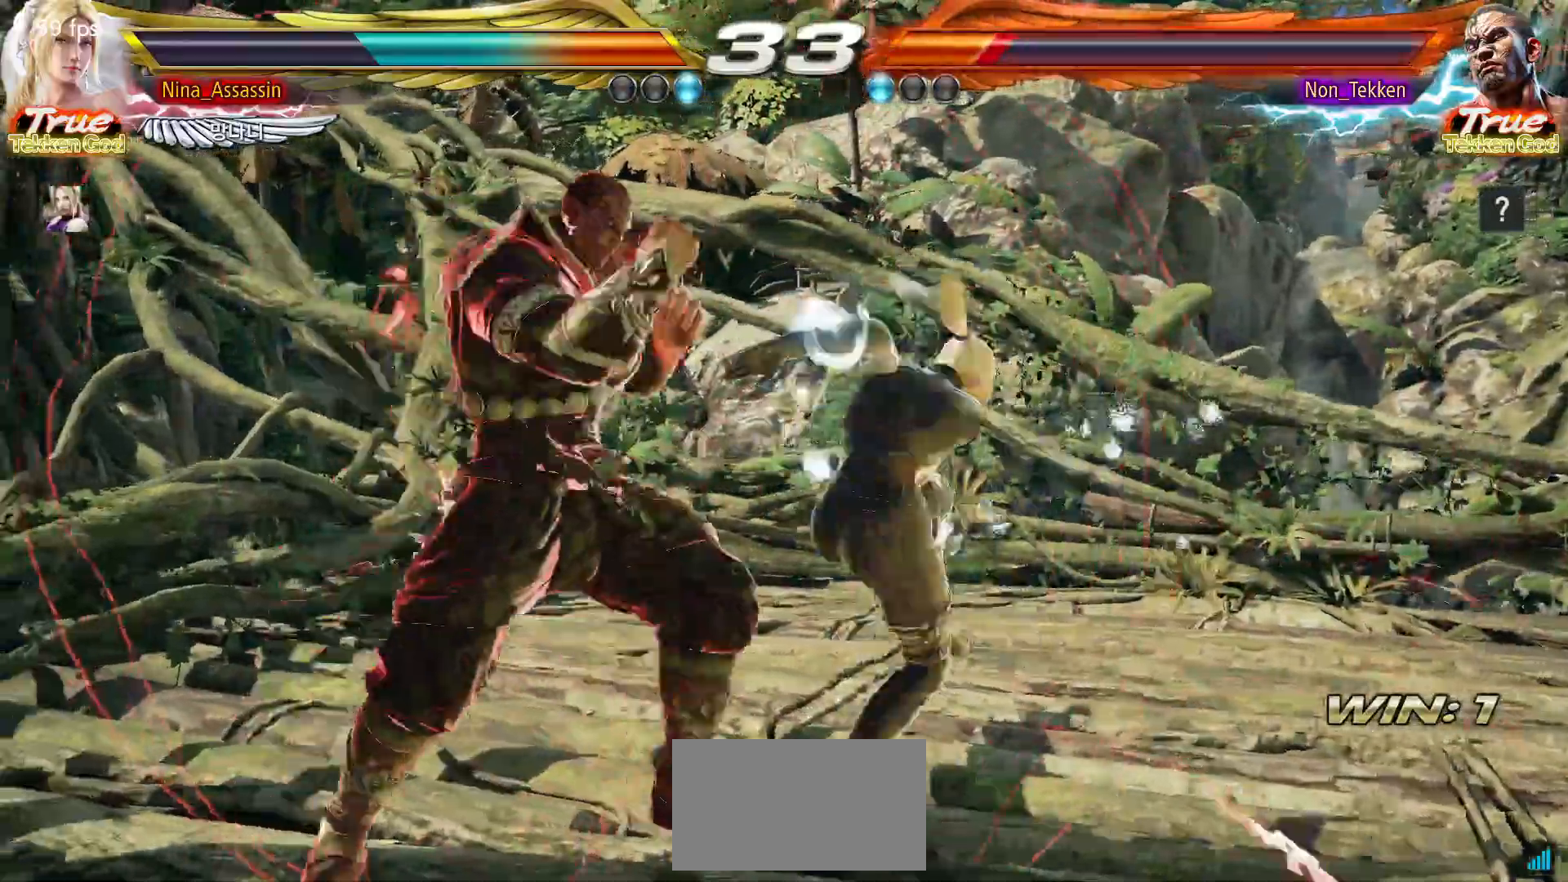
{"buttons": [], "left_stick": "center", "events": [[67, "TRIANGLE", "up"], [133, "TRIANGLE", "down"], [200, "TRIANGLE", "up"], [383, "left_stick", "right"], [500, "left_stick", "center"]]}
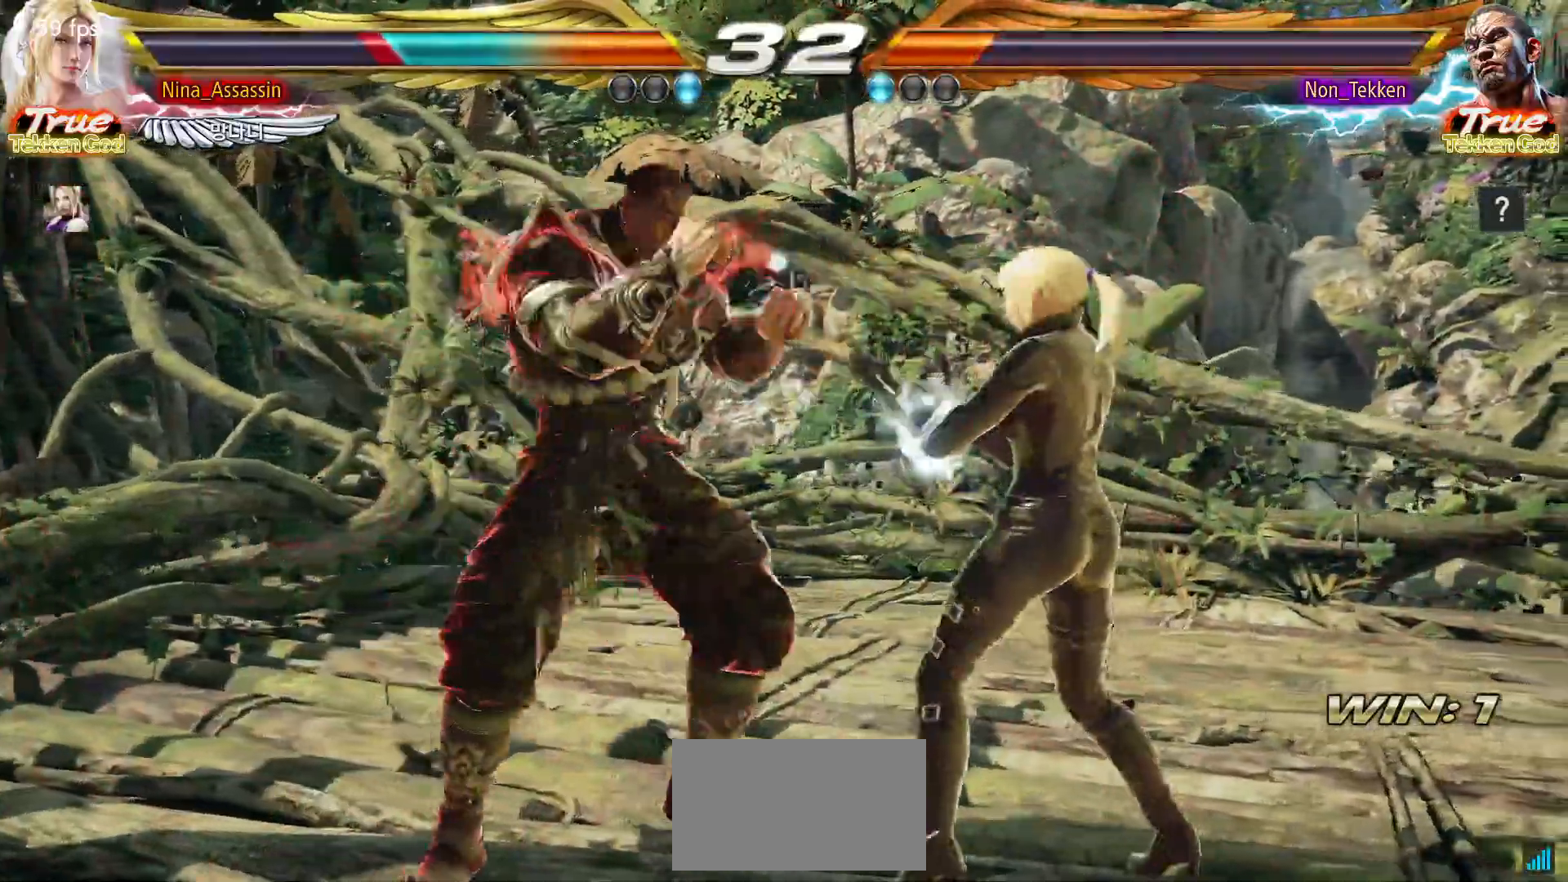
{"buttons": [], "left_stick": "right"}
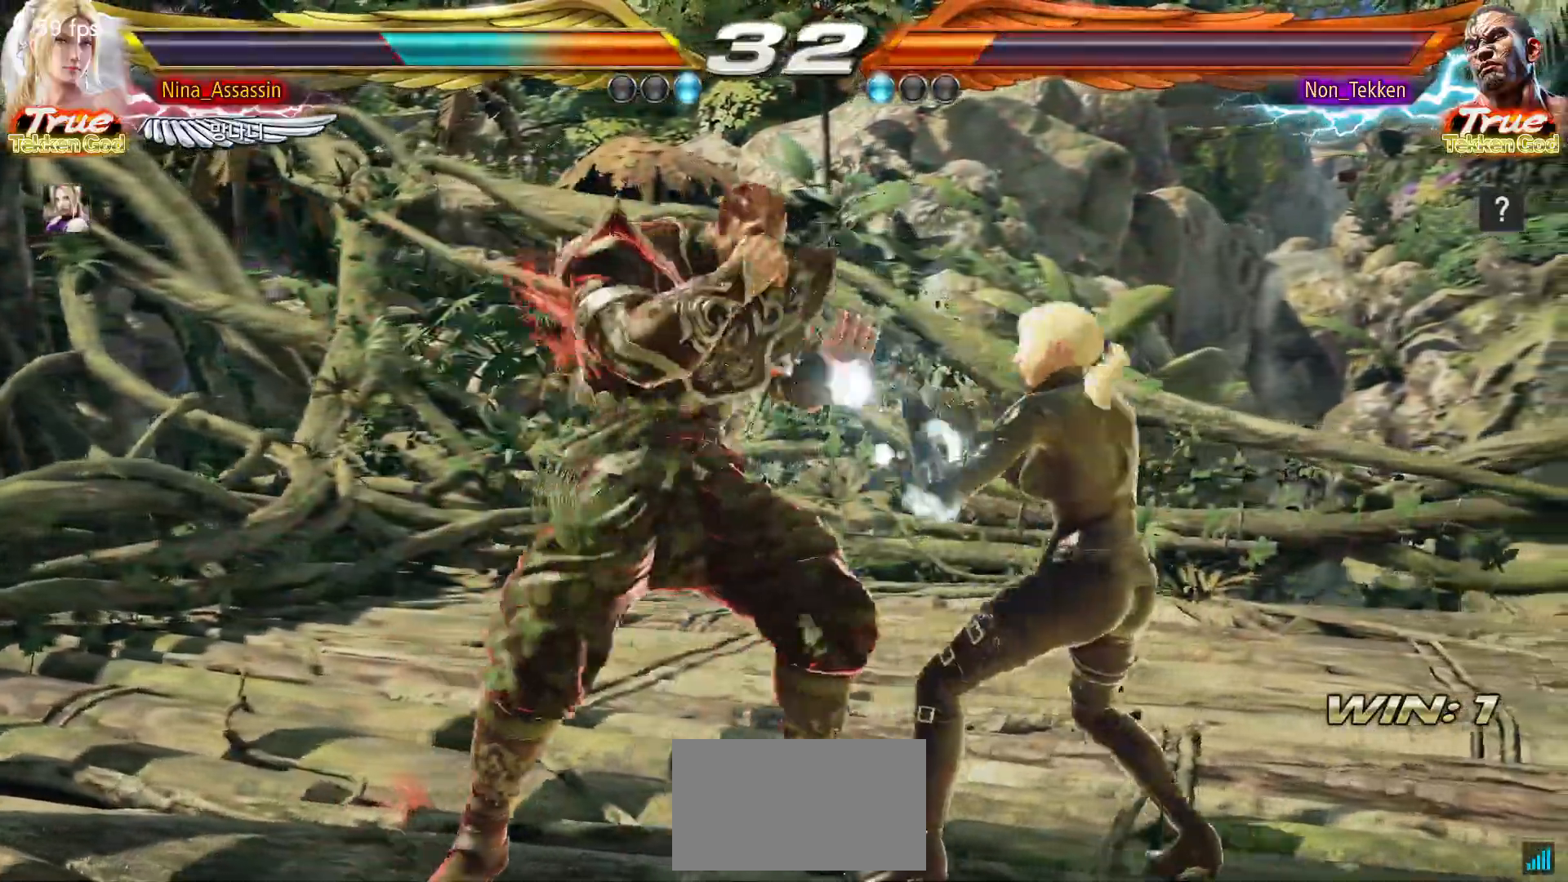
{"buttons": [], "left_stick": "right", "events": []}
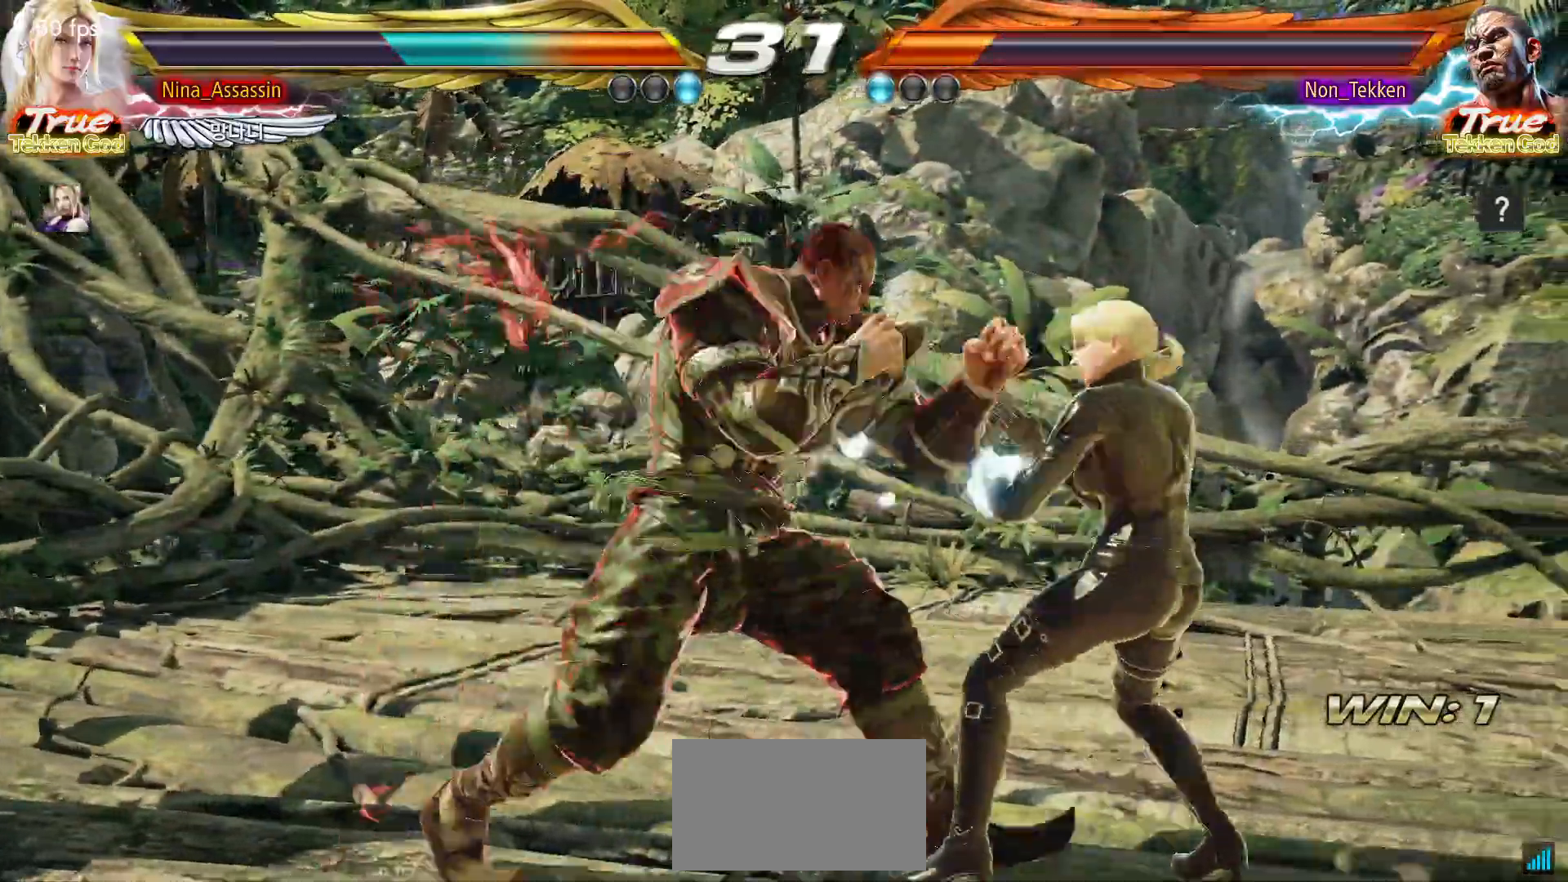
{"buttons": ["CIRCLE"], "left_stick": "center", "events": [[300, "left_stick", "down"], [317, "CROSS", "down"], [400, "CROSS", "up"], [450, "CIRCLE", "down"], [450, "left_stick", "center"]]}
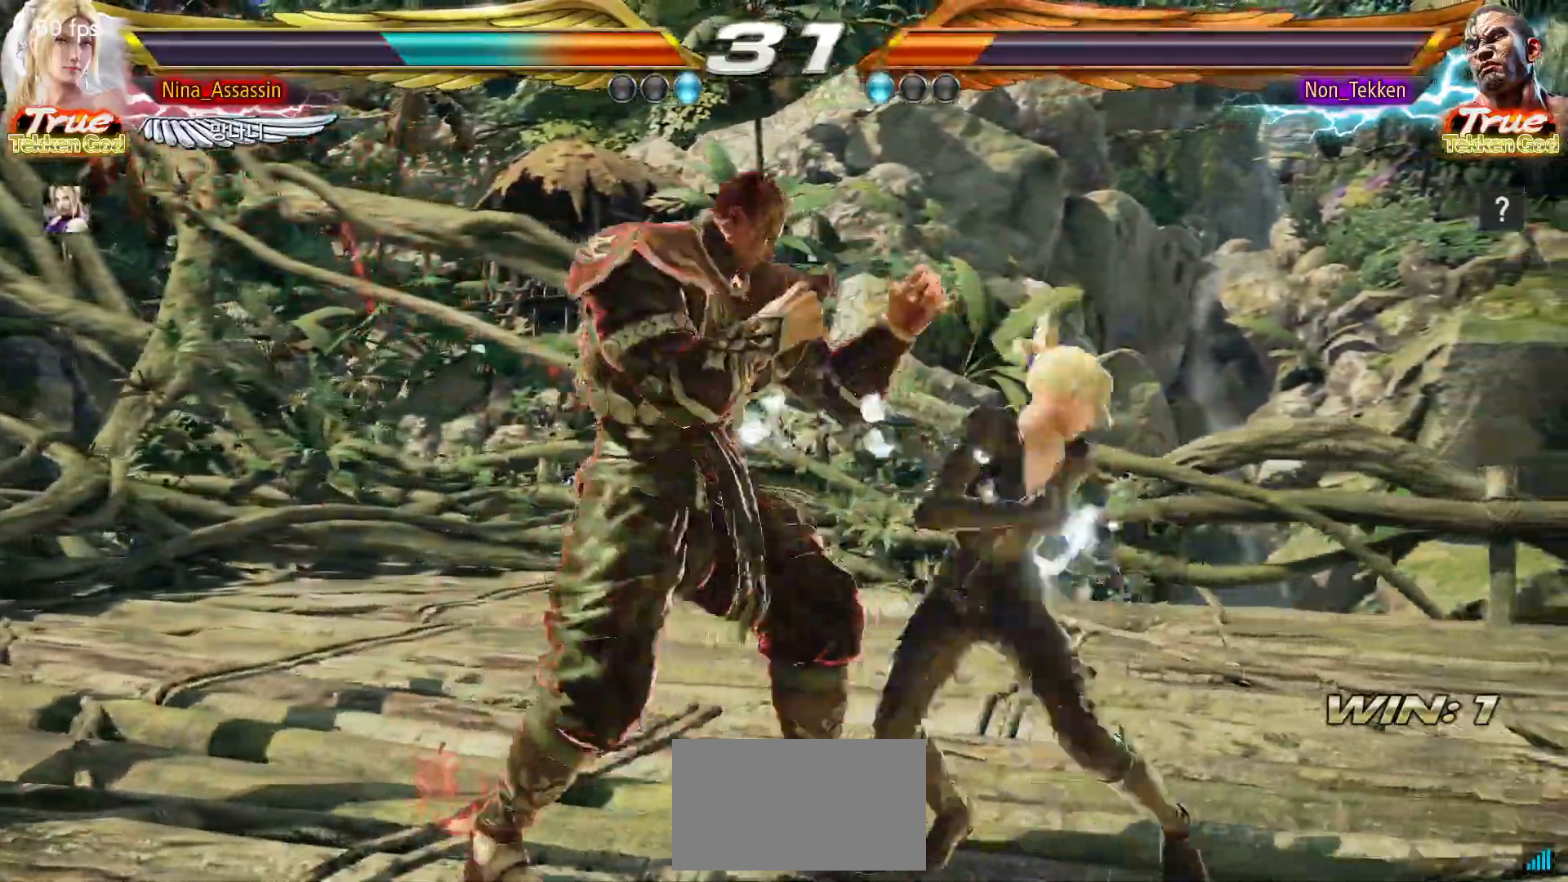
{"buttons": [], "left_stick": "center", "events": [[33, "CIRCLE", "up"]]}
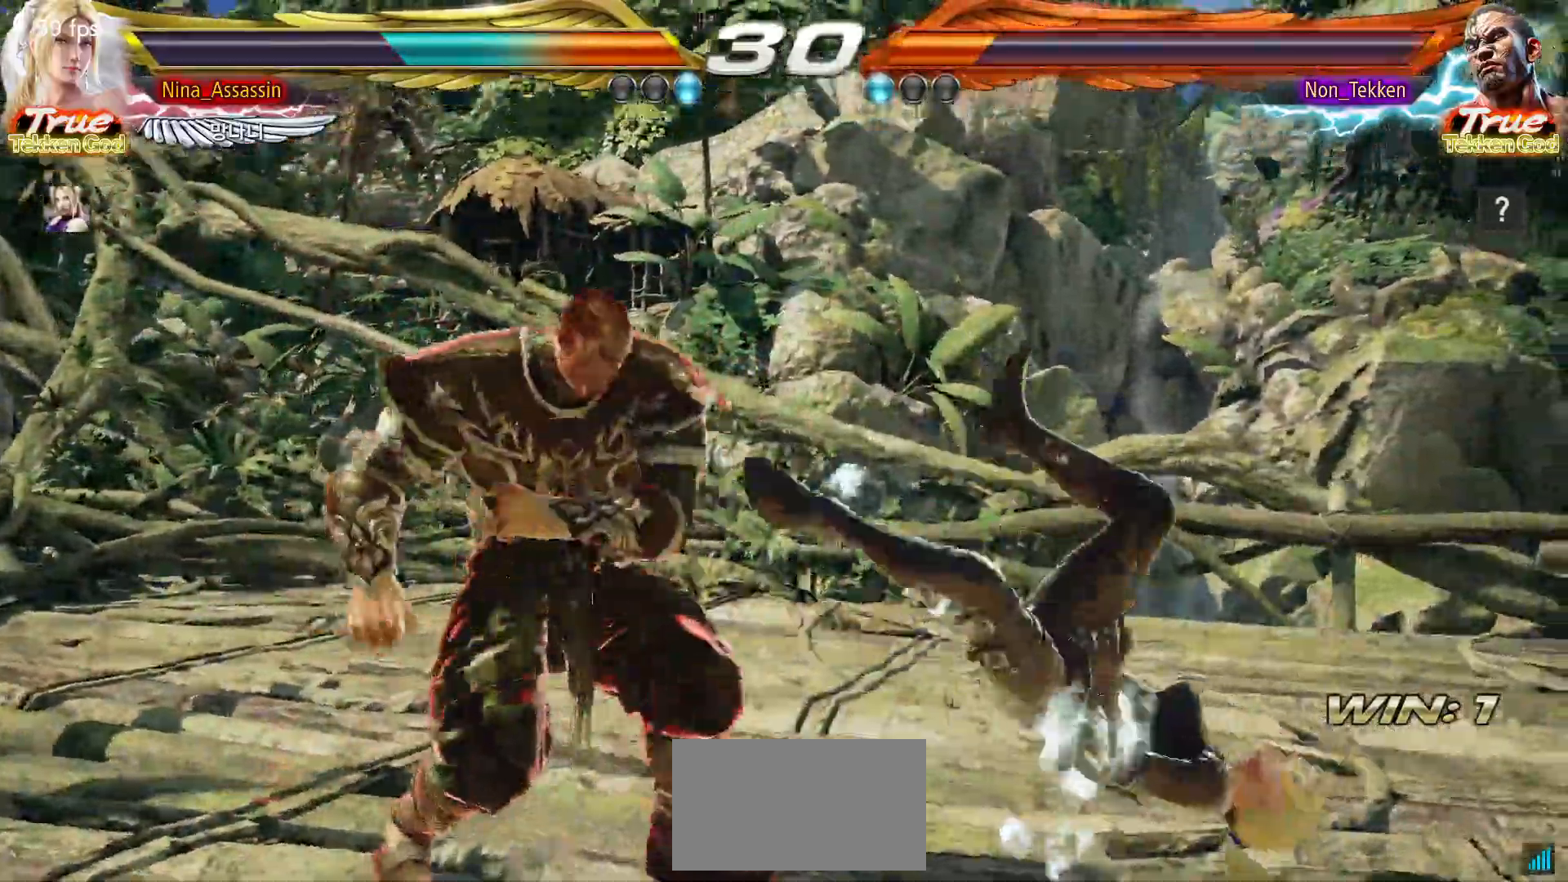
{"buttons": ["TRIANGLE"], "left_stick": "center", "events": [[133, "TRIANGLE", "down"], [183, "TRIANGLE", "up"], [200, "SQUARE", "down"], [267, "SQUARE", "up"], [300, "TRIANGLE", "down"], [367, "TRIANGLE", "up"], [383, "SQUARE", "down"], [450, "SQUARE", "up"], [483, "TRIANGLE", "down"]]}
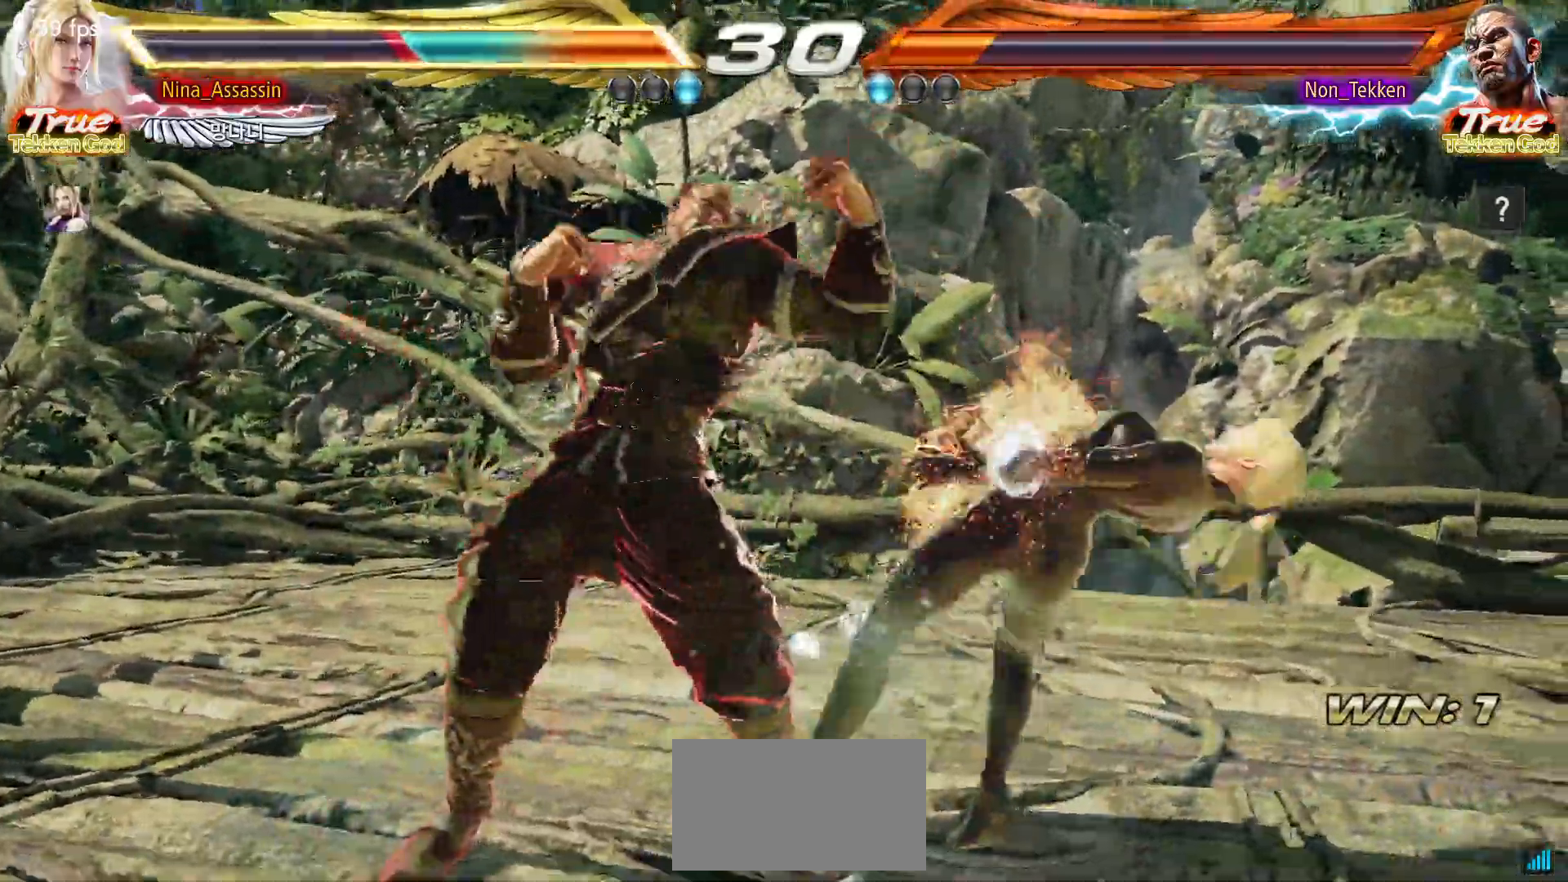
{"buttons": [], "left_stick": "center", "events": [[50, "TRIANGLE", "up"], [67, "SQUARE", "down"], [133, "SQUARE", "up"], [167, "TRIANGLE", "down"], [233, "TRIANGLE", "up"], [250, "SQUARE", "down"], [300, "SQUARE", "up"], [350, "TRIANGLE", "down"], [400, "TRIANGLE", "up"], [433, "SQUARE", "down"], [500, "SQUARE", "up"]]}
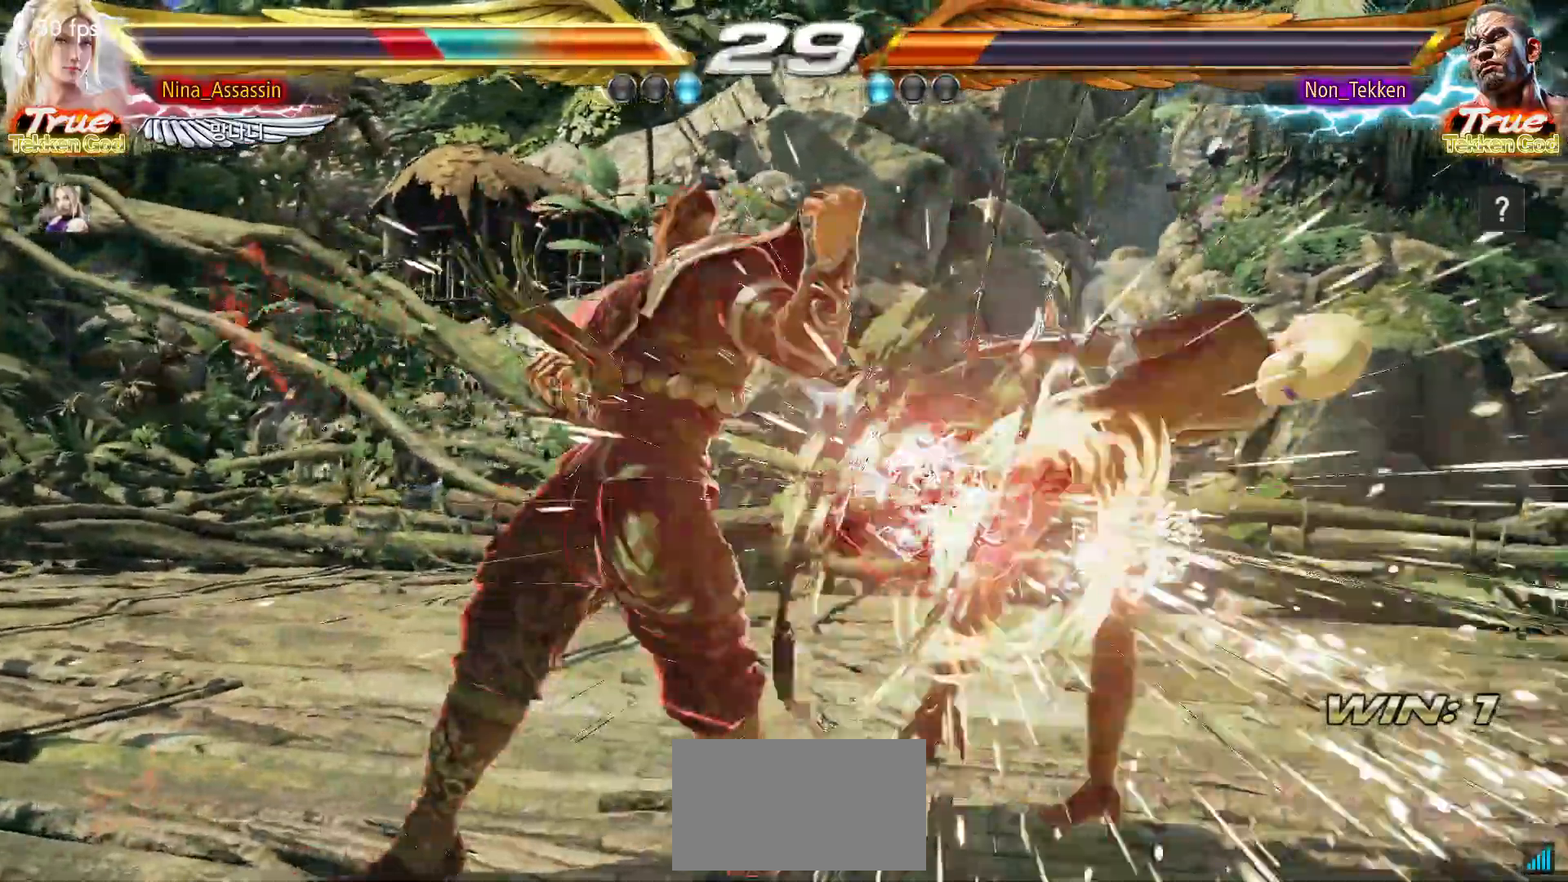
{"buttons": [], "left_stick": "center", "events": [[33, "TRIANGLE", "down"], [100, "TRIANGLE", "up"], [133, "SQUARE", "down"], [200, "SQUARE", "up"], [233, "TRIANGLE", "down"], [300, "TRIANGLE", "up"], [333, "SQUARE", "down"], [400, "SQUARE", "up"], [433, "TRIANGLE", "down"], [500, "TRIANGLE", "up"]]}
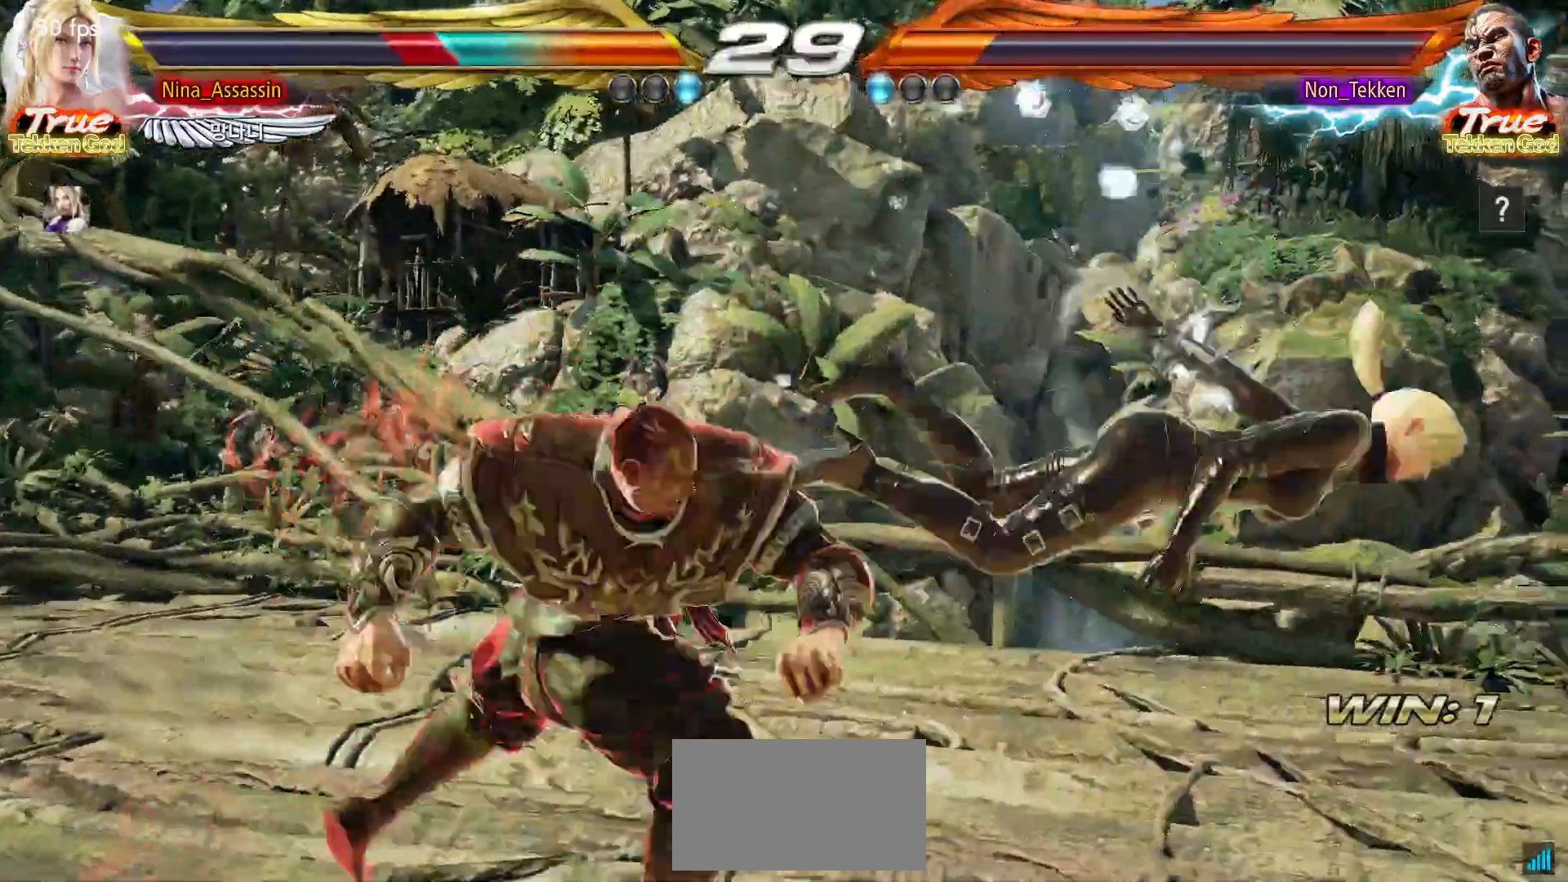
{"buttons": [], "left_stick": "center", "events": [[33, "SQUARE", "down"], [100, "SQUARE", "up"], [133, "TRIANGLE", "down"], [200, "TRIANGLE", "up"], [233, "SQUARE", "down"], [300, "SQUARE", "up"], [333, "TRIANGLE", "down"], [417, "TRIANGLE", "up"], [450, "SQUARE", "down"], [500, "SQUARE", "up"]]}